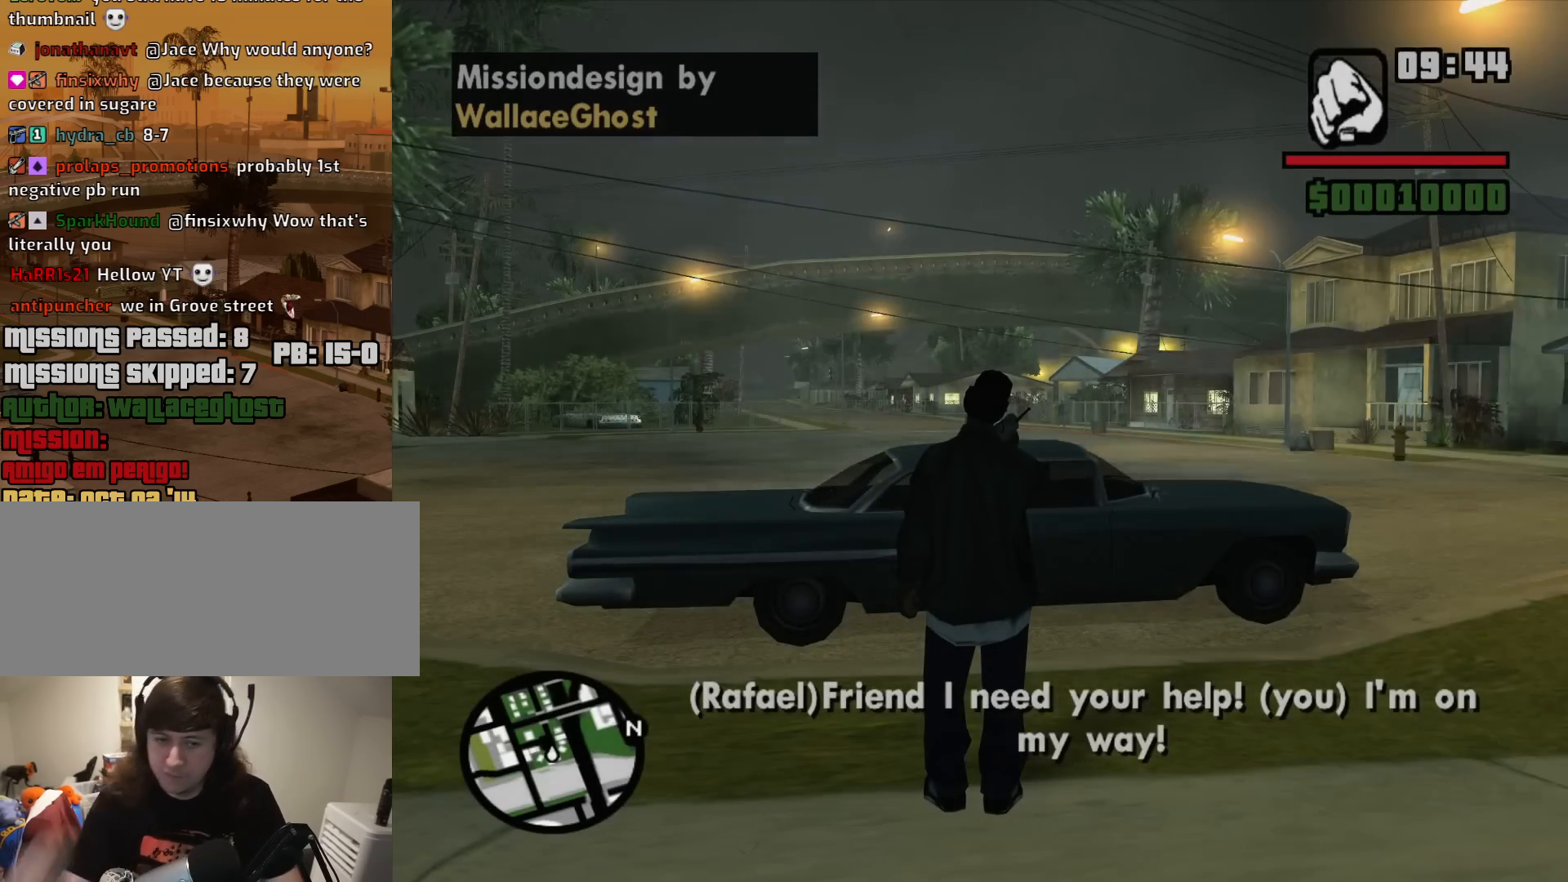
Gameplay with keyboard and mouse; each line is a JSON object with the keys and mouse buttons held at the frame after it. "events" lists presses ("down") and releases ("up") of "1", "2", "3", "4", "5", "6", "8", "a", "alt", "c", "ctrl", "d", "down", "e", "escape", "f", "f1", "f2", "f3", "g", "h", "left", "num2", "q", "r", "right", "s", "shift", "space", "t", "tab", "up", "v", "w", "x", "z", "mouse_left", "mouse_middle", "mouse_right", "mouse_wheel_up" and "mouse_wheel_down" between this image and that frame as [ms after this image, input, new state], when the widget could be followed in between. "mouse_left", "mouse_middle", "mouse_right", "mouse_wheel_up", "mouse_wheel_down" = the "left", "middle", "right", "wheel_up", "wheel_down" buttons of the "mouse" list. No other keys are recorded. Mouse movement is not recorded.
{"keys": ["w"], "mouse": [], "events": [[333, "w", "down"]]}
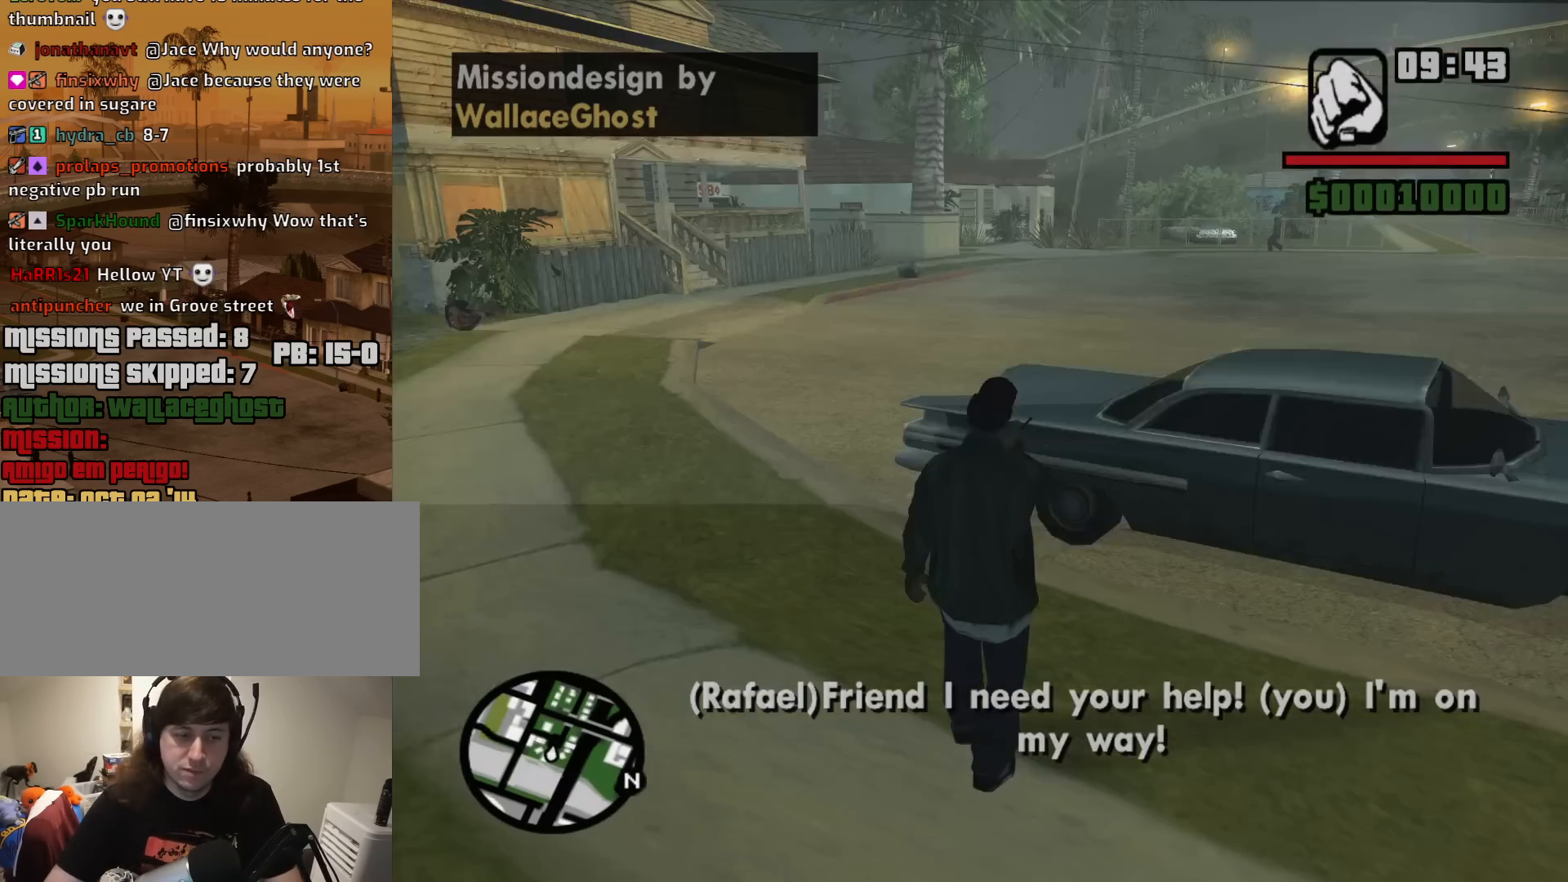
{"keys": ["a", "w"], "mouse": [], "events": [[350, "a", "down"]]}
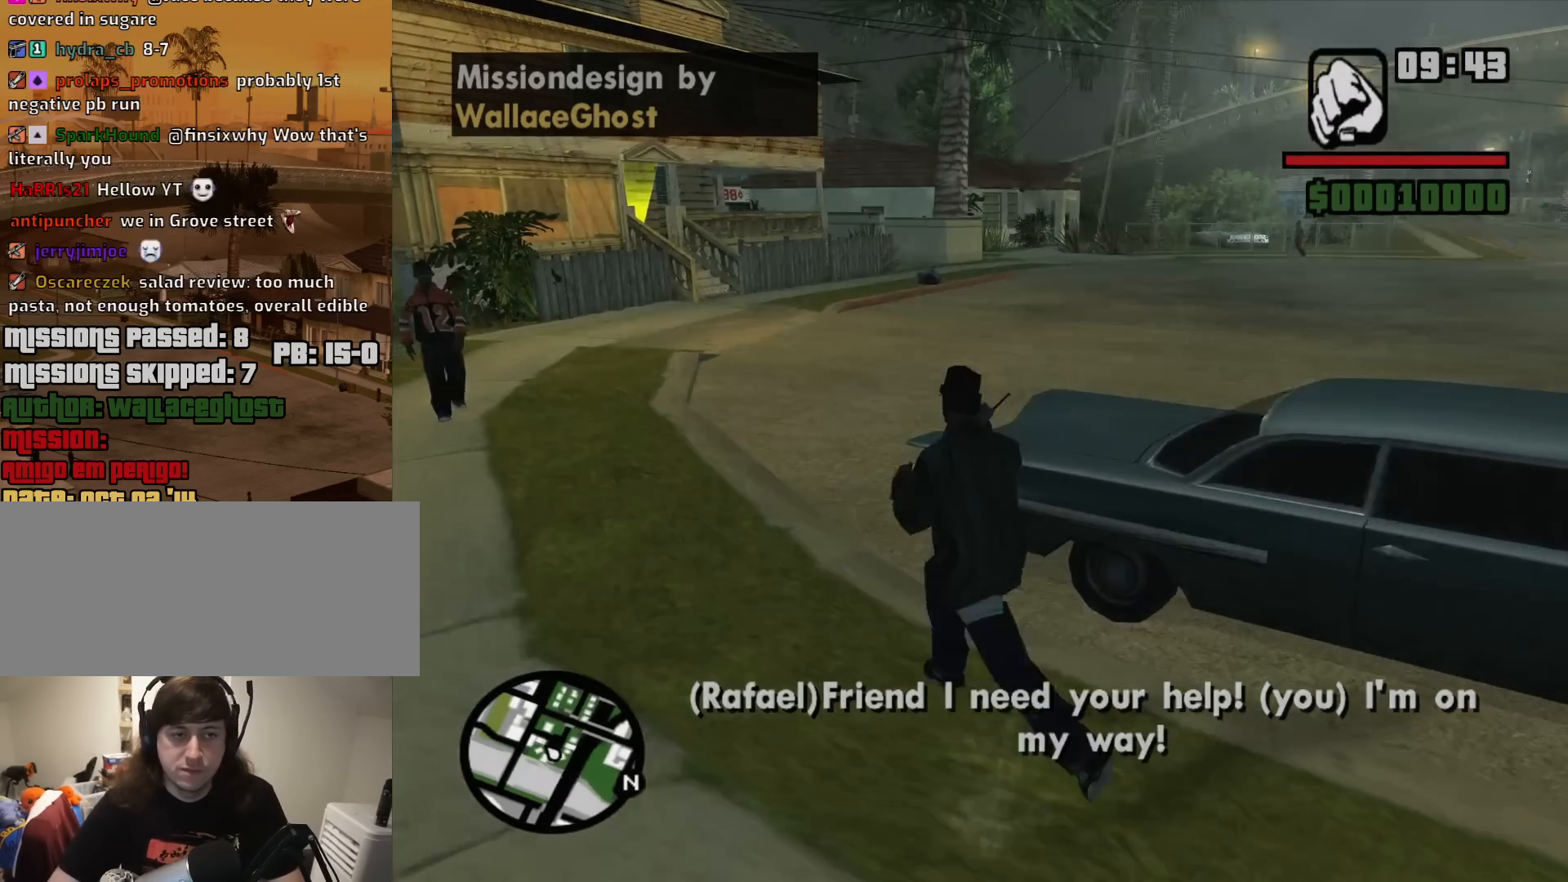
{"keys": ["a", "w"], "mouse": [], "events": []}
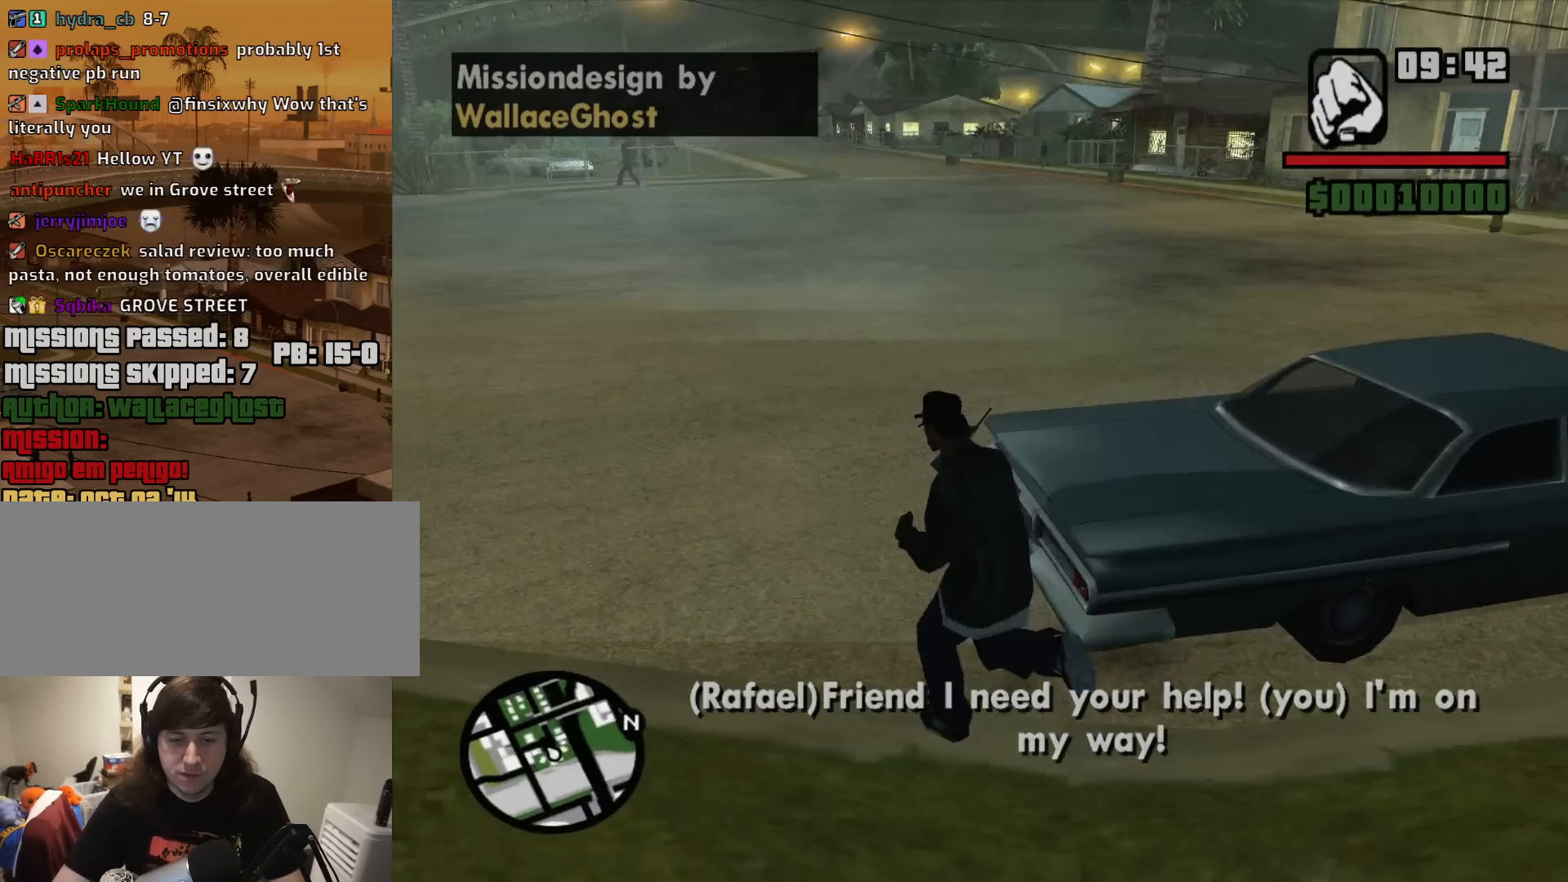
{"keys": ["a", "w"], "mouse": [], "events": []}
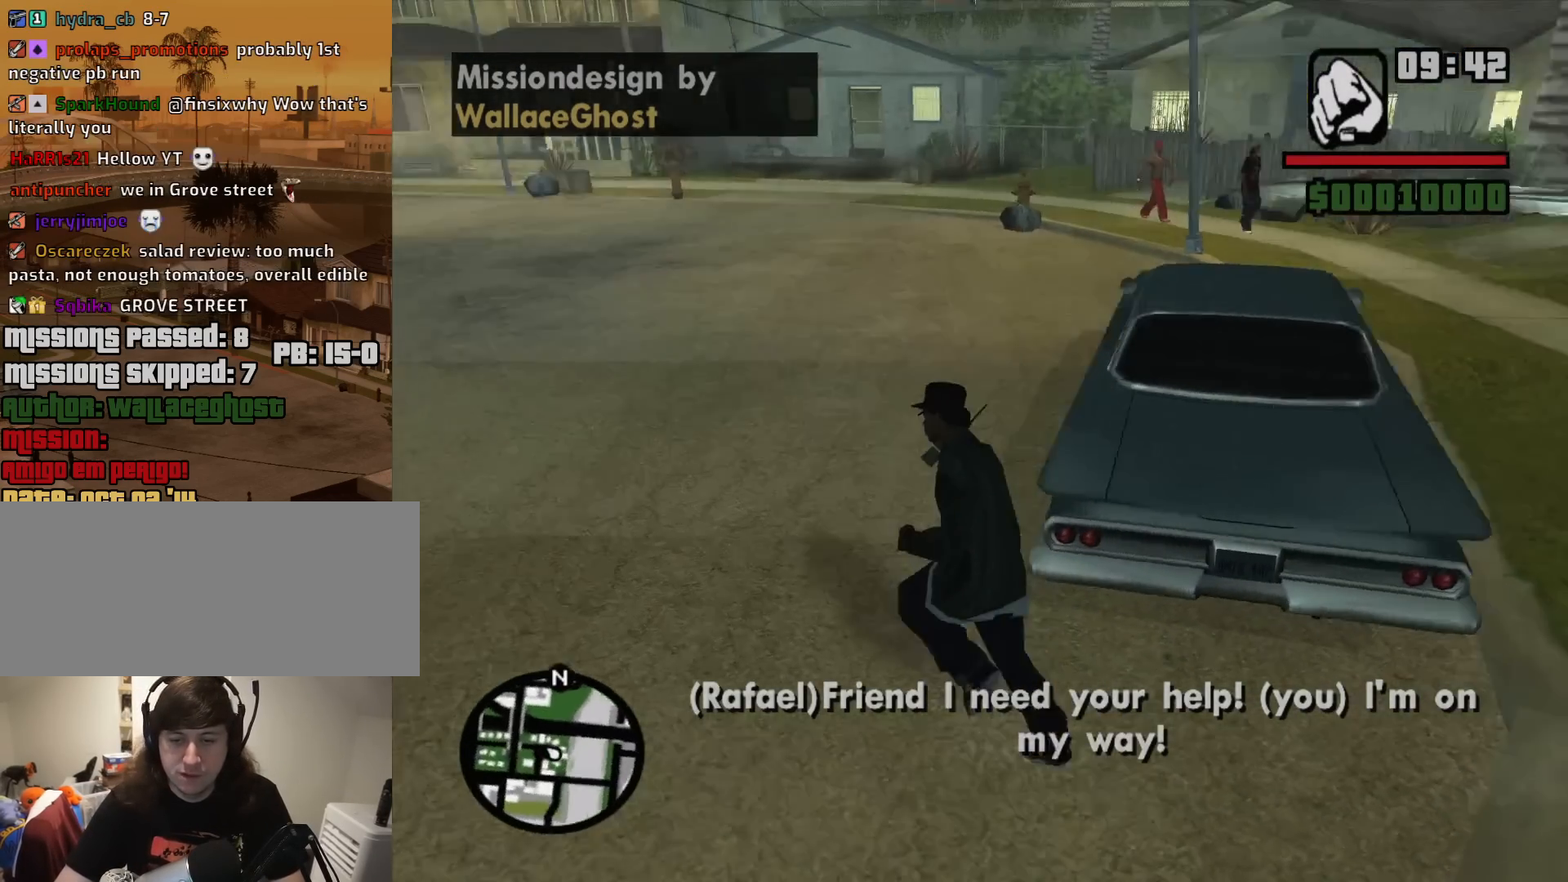
{"keys": ["a", "w"], "mouse": [], "events": []}
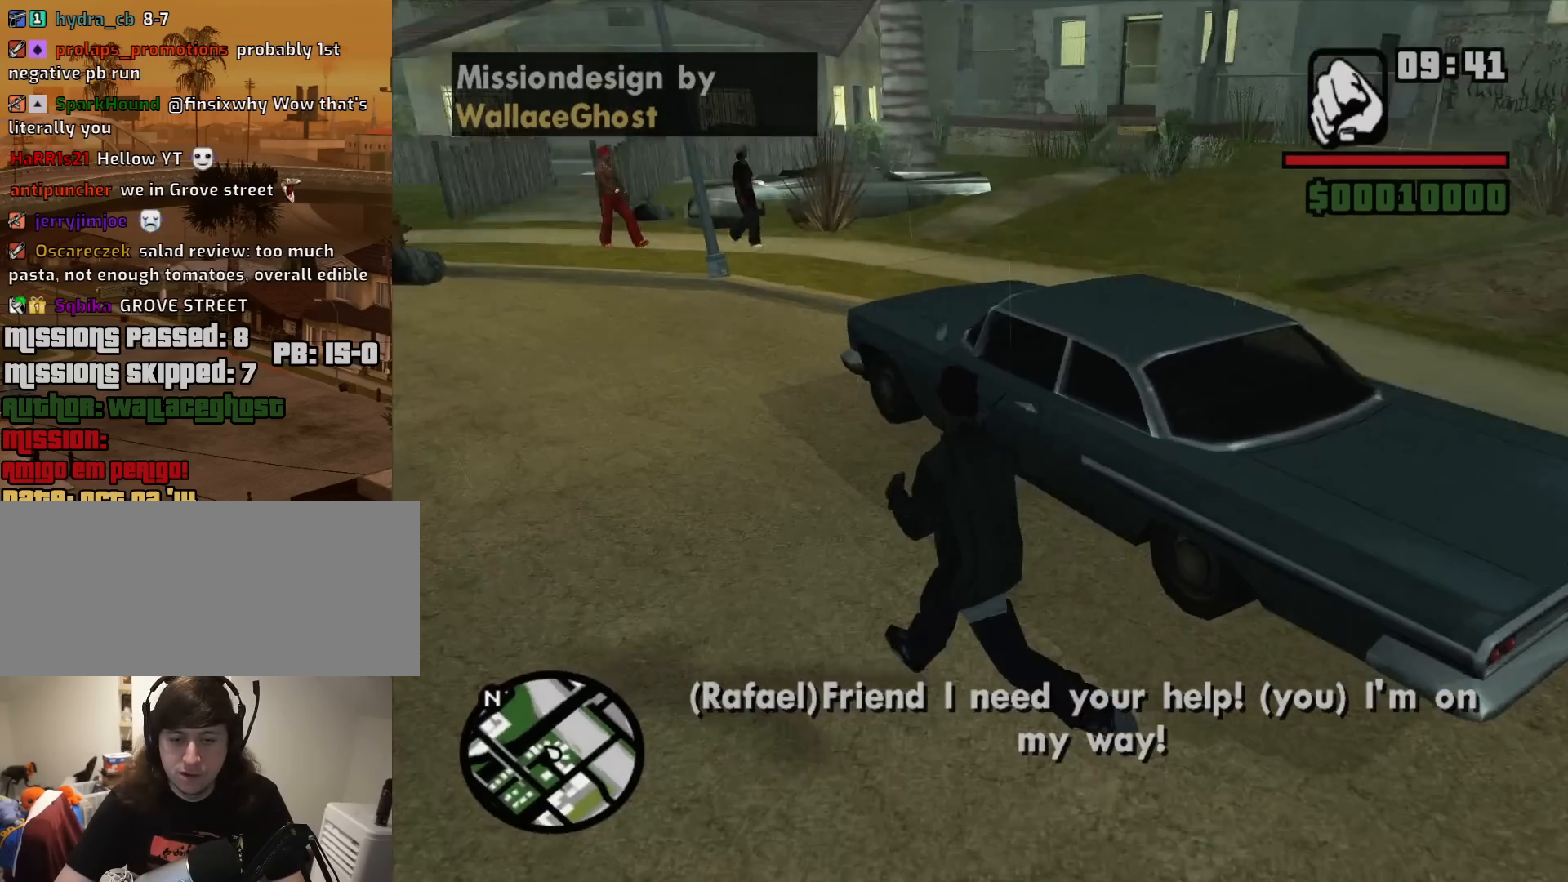
{"keys": ["a", "w"], "mouse": [], "events": []}
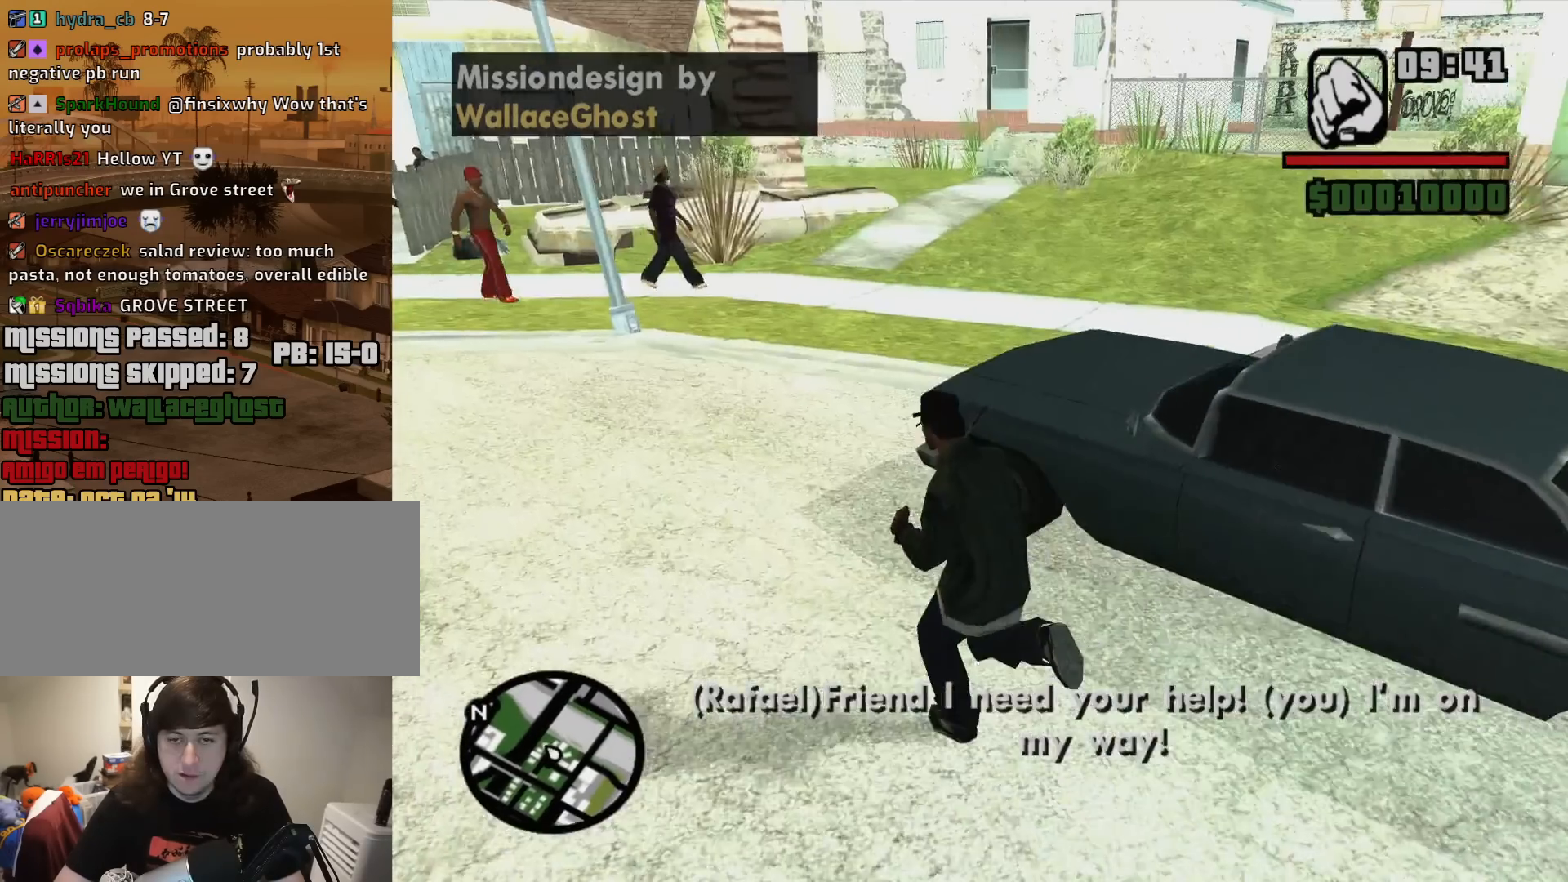
{"keys": ["d"], "mouse": [], "events": [[50, "w", "up"], [183, "s", "down"], [283, "d", "down"], [333, "a", "up"], [383, "s", "up"]]}
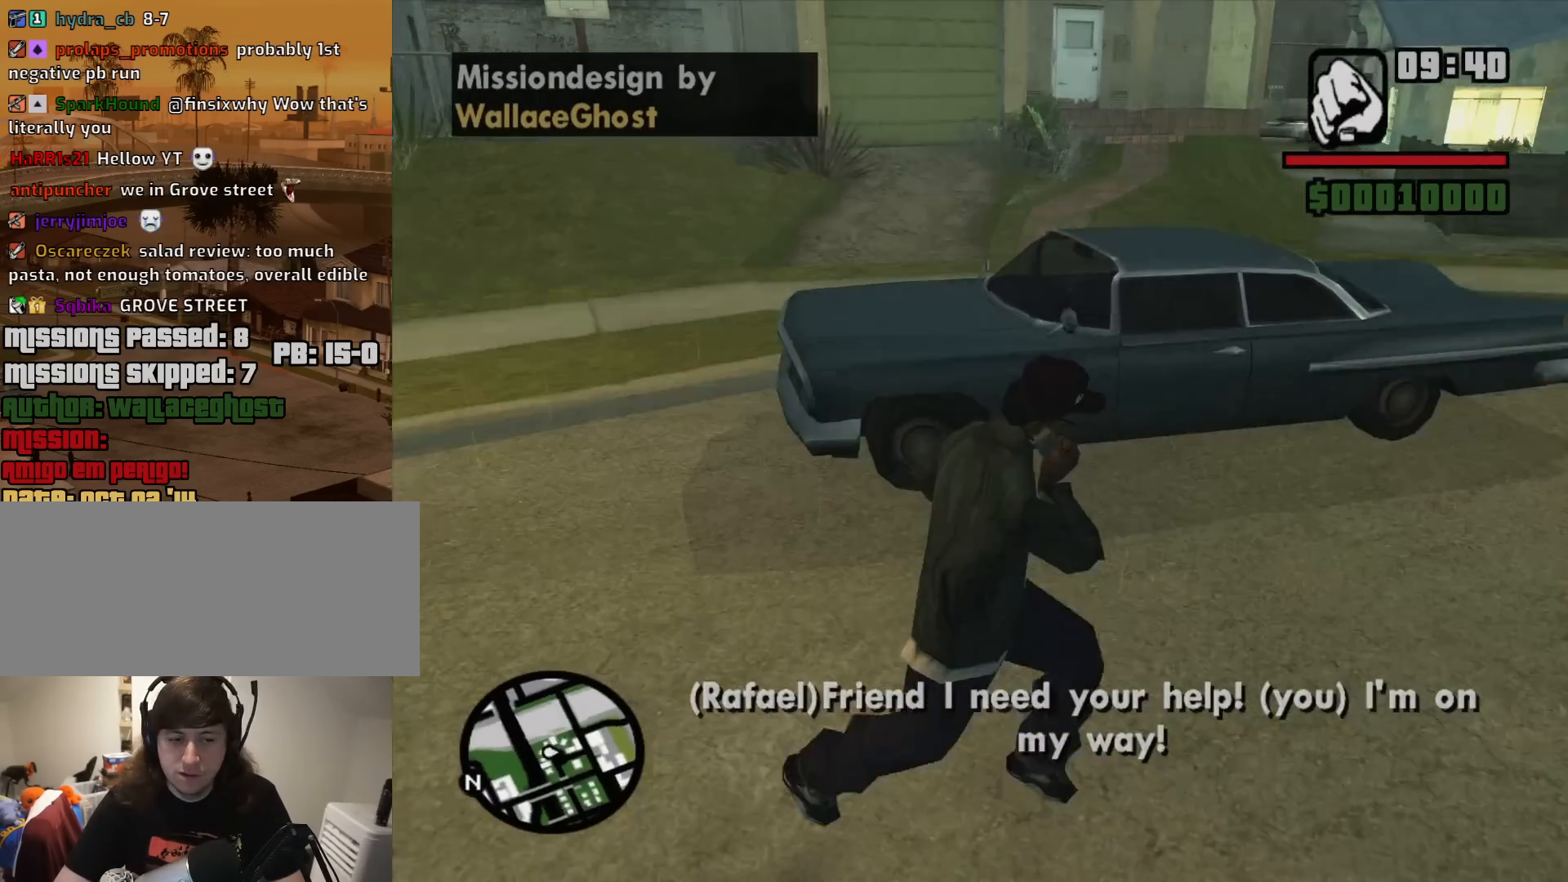
{"keys": ["w"], "mouse": [], "events": [[67, "w", "down"], [433, "d", "up"]]}
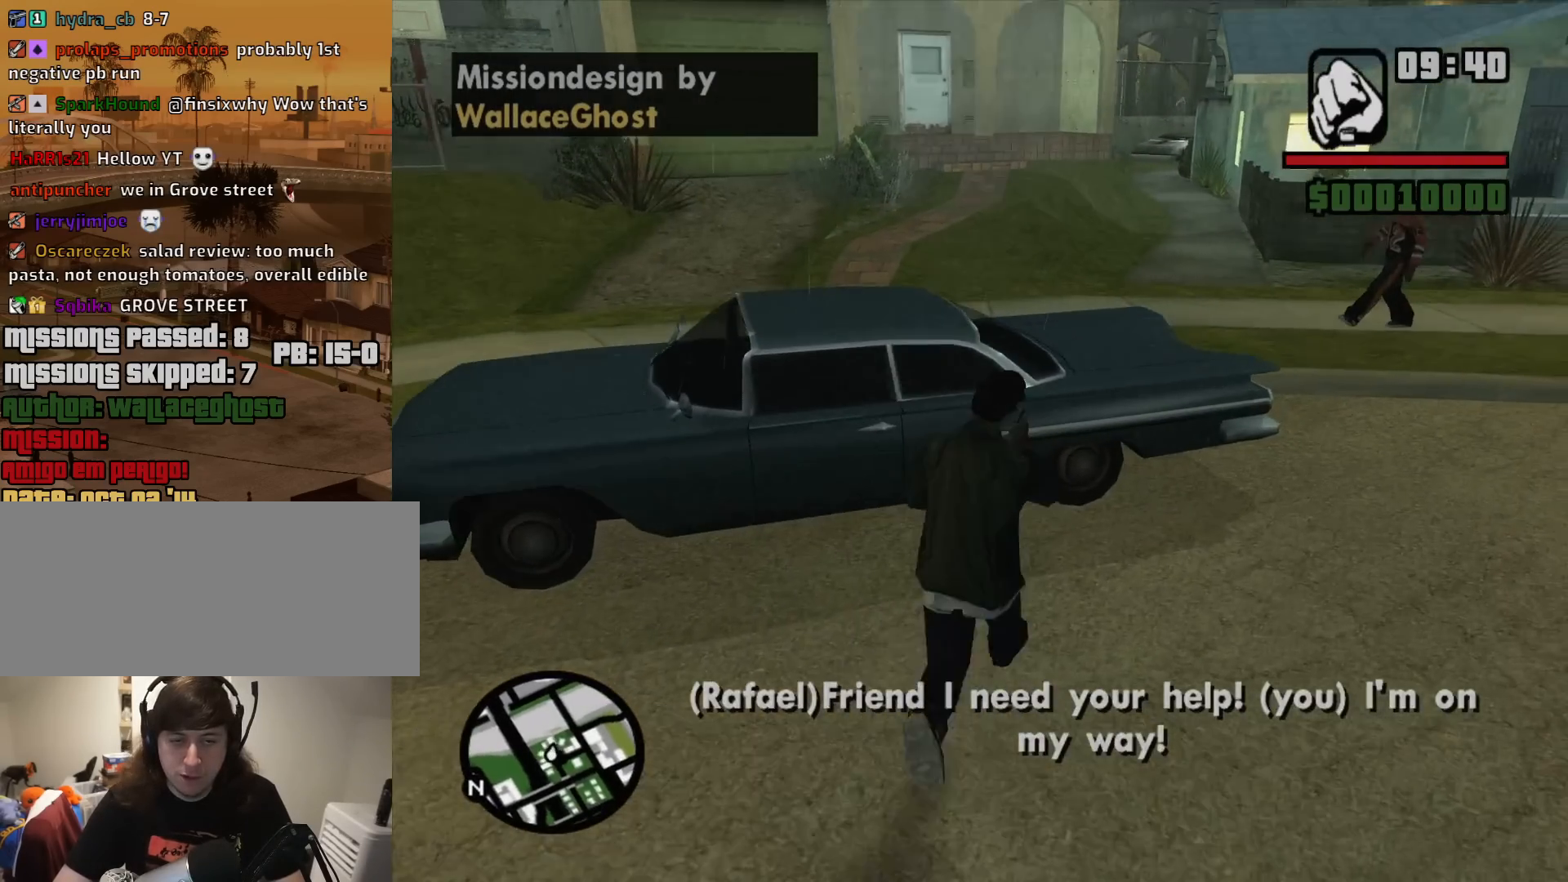
{"keys": ["a", "s"], "mouse": [], "events": [[83, "w", "up"], [267, "a", "down"], [500, "s", "down"]]}
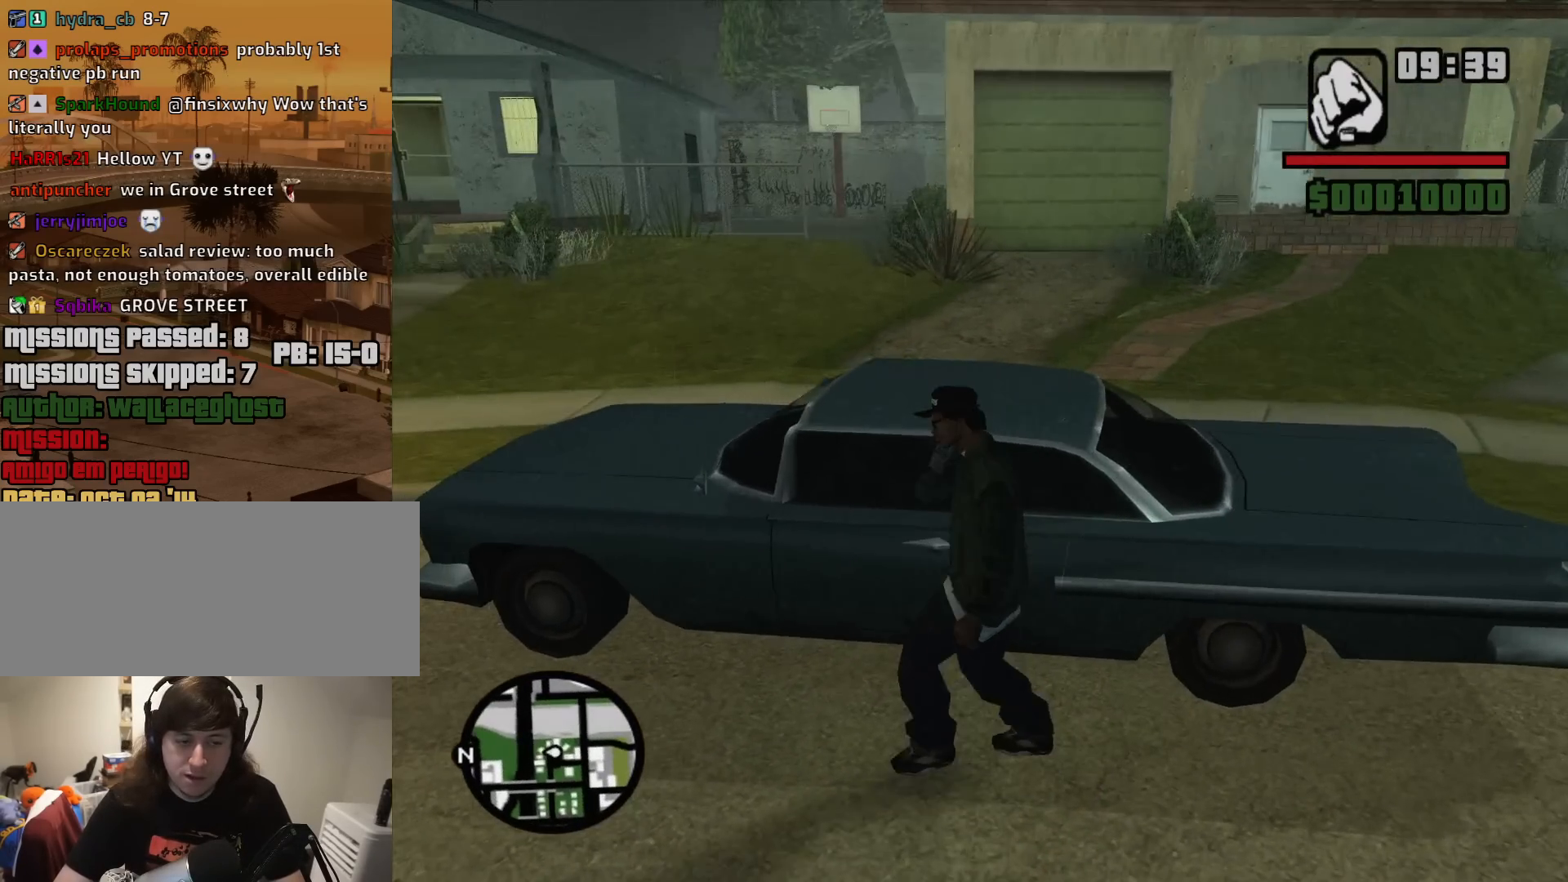
{"keys": ["a", "w"], "mouse": [], "events": [[133, "a", "up"], [183, "d", "down"], [183, "s", "up"], [383, "w", "down"], [417, "d", "up"], [467, "a", "down"]]}
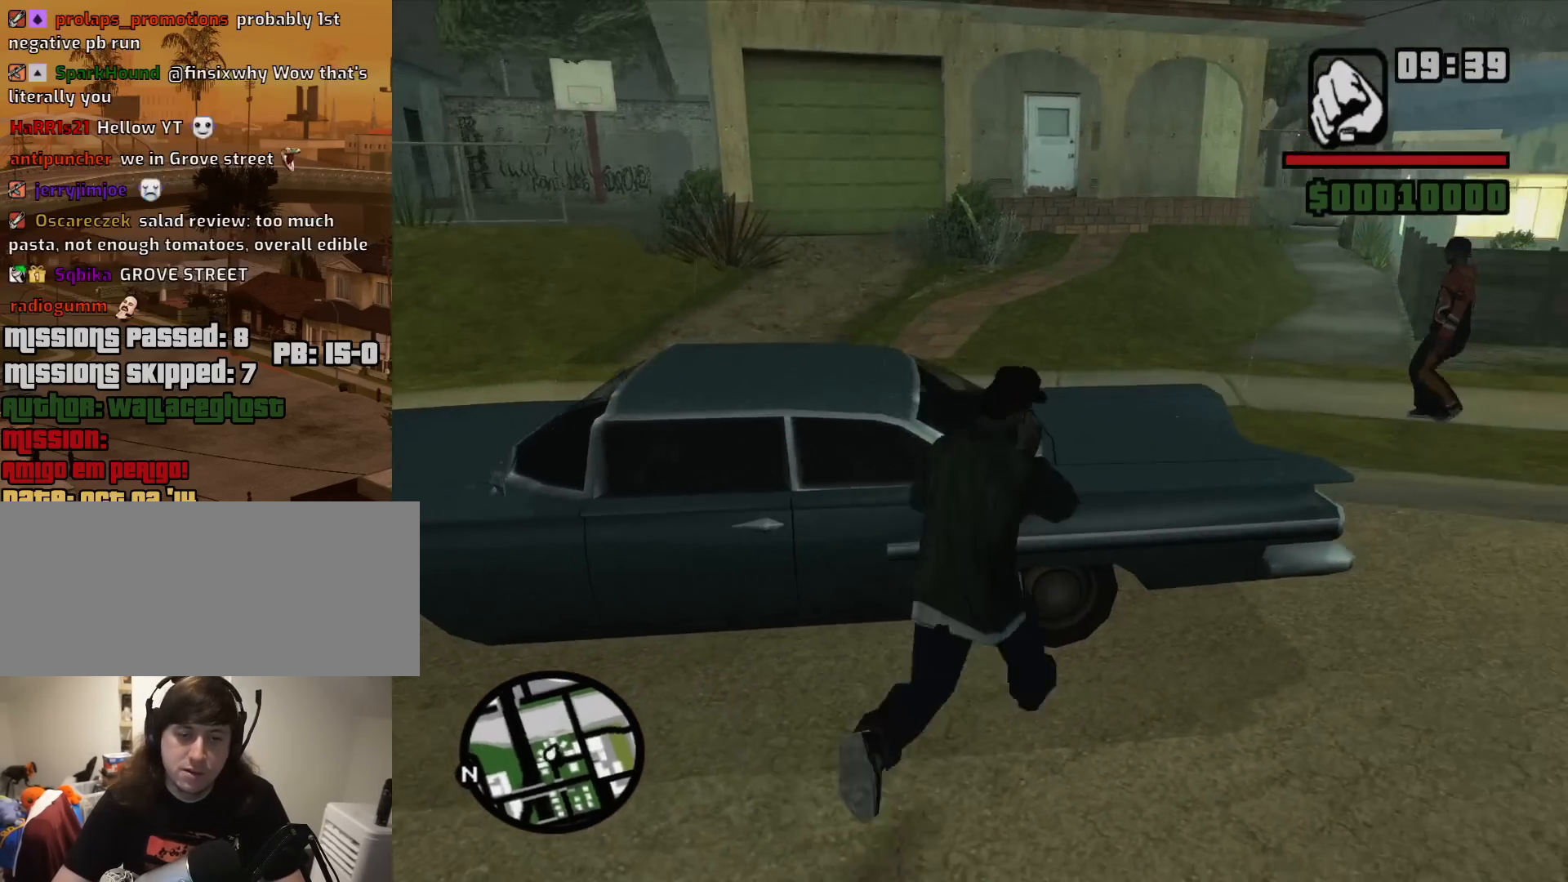
{"keys": ["a", "s"], "mouse": [], "events": [[117, "w", "up"], [483, "s", "down"]]}
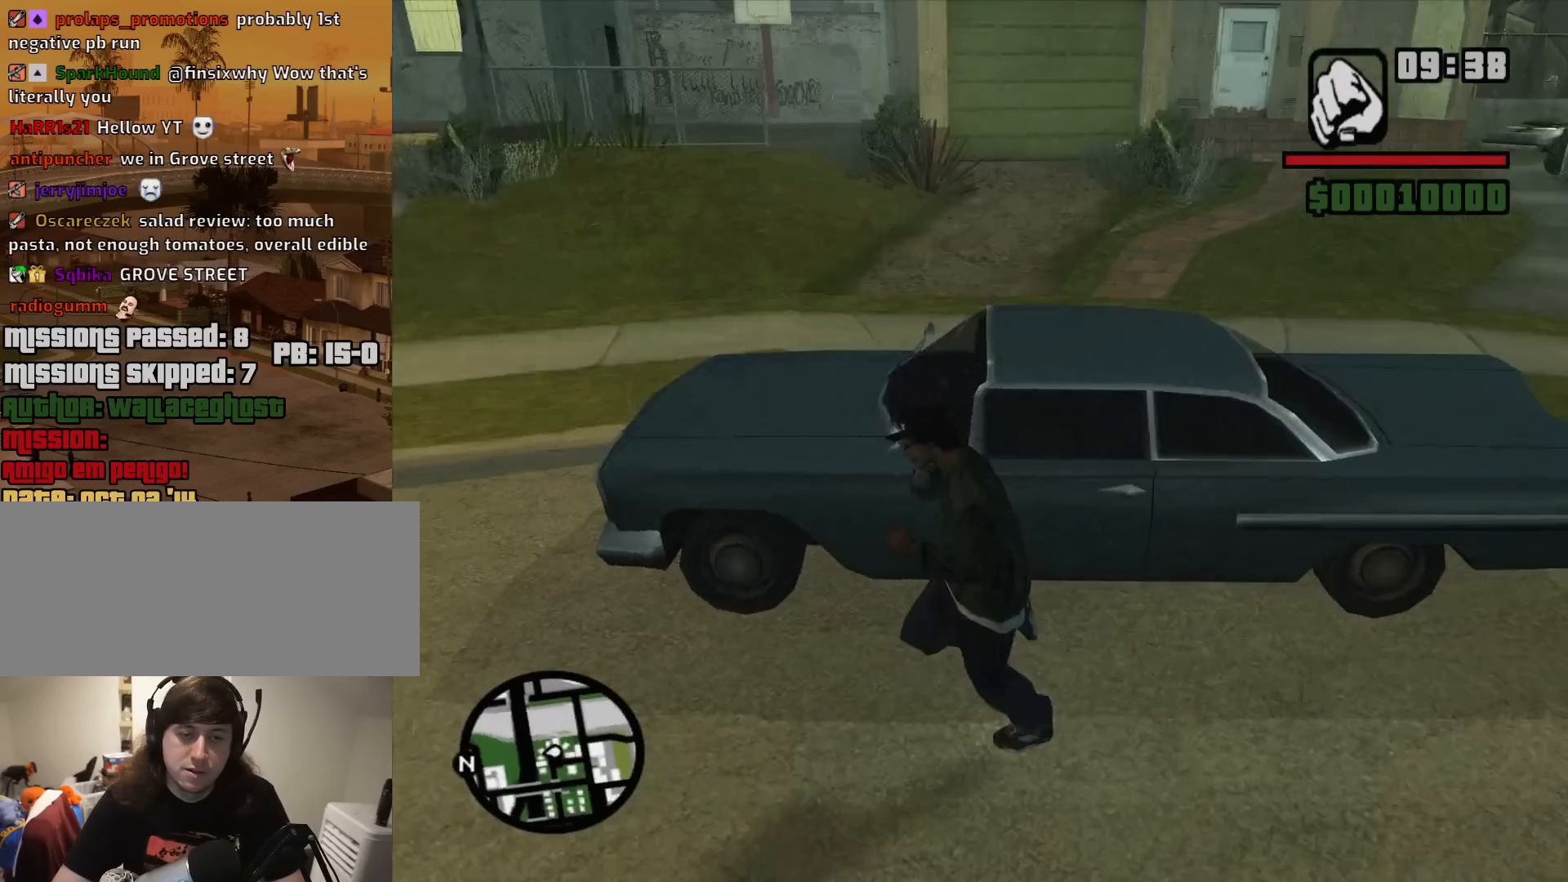
{"keys": ["w"], "mouse": [], "events": [[83, "a", "up"], [83, "d", "down"], [117, "s", "up"], [267, "w", "down"], [317, "d", "up"]]}
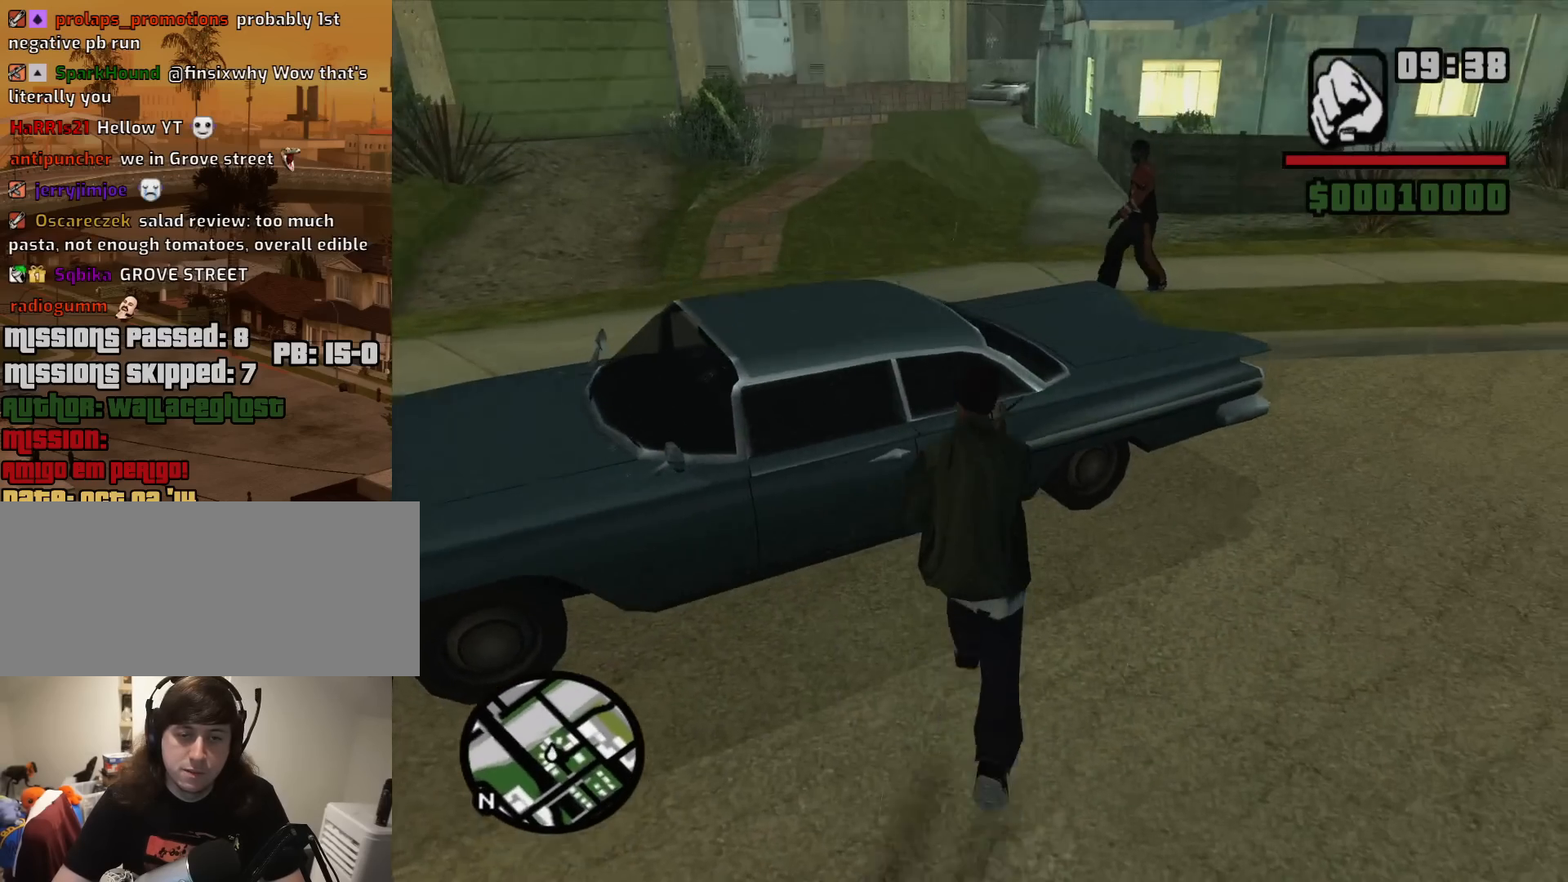
{"keys": [], "mouse": [], "events": [[100, "w", "up"], [183, "f", "down"], [283, "f", "up"], [367, "f", "down"], [467, "f", "up"]]}
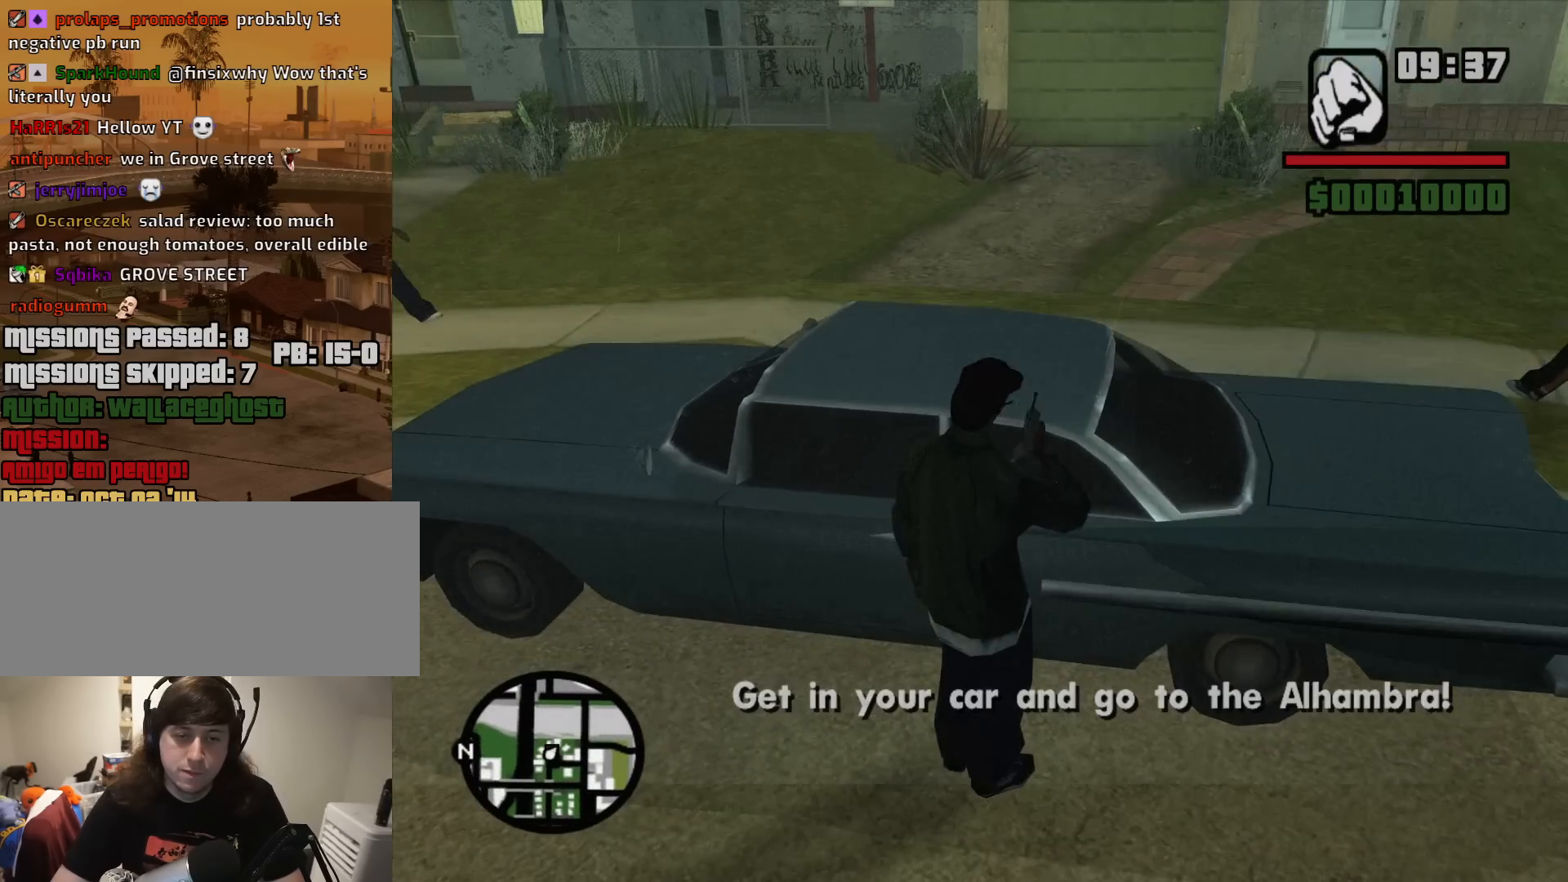
{"keys": ["f"], "mouse": [], "events": [[67, "f", "down"], [150, "f", "up"], [250, "f", "down"], [350, "f", "up"], [433, "f", "down"]]}
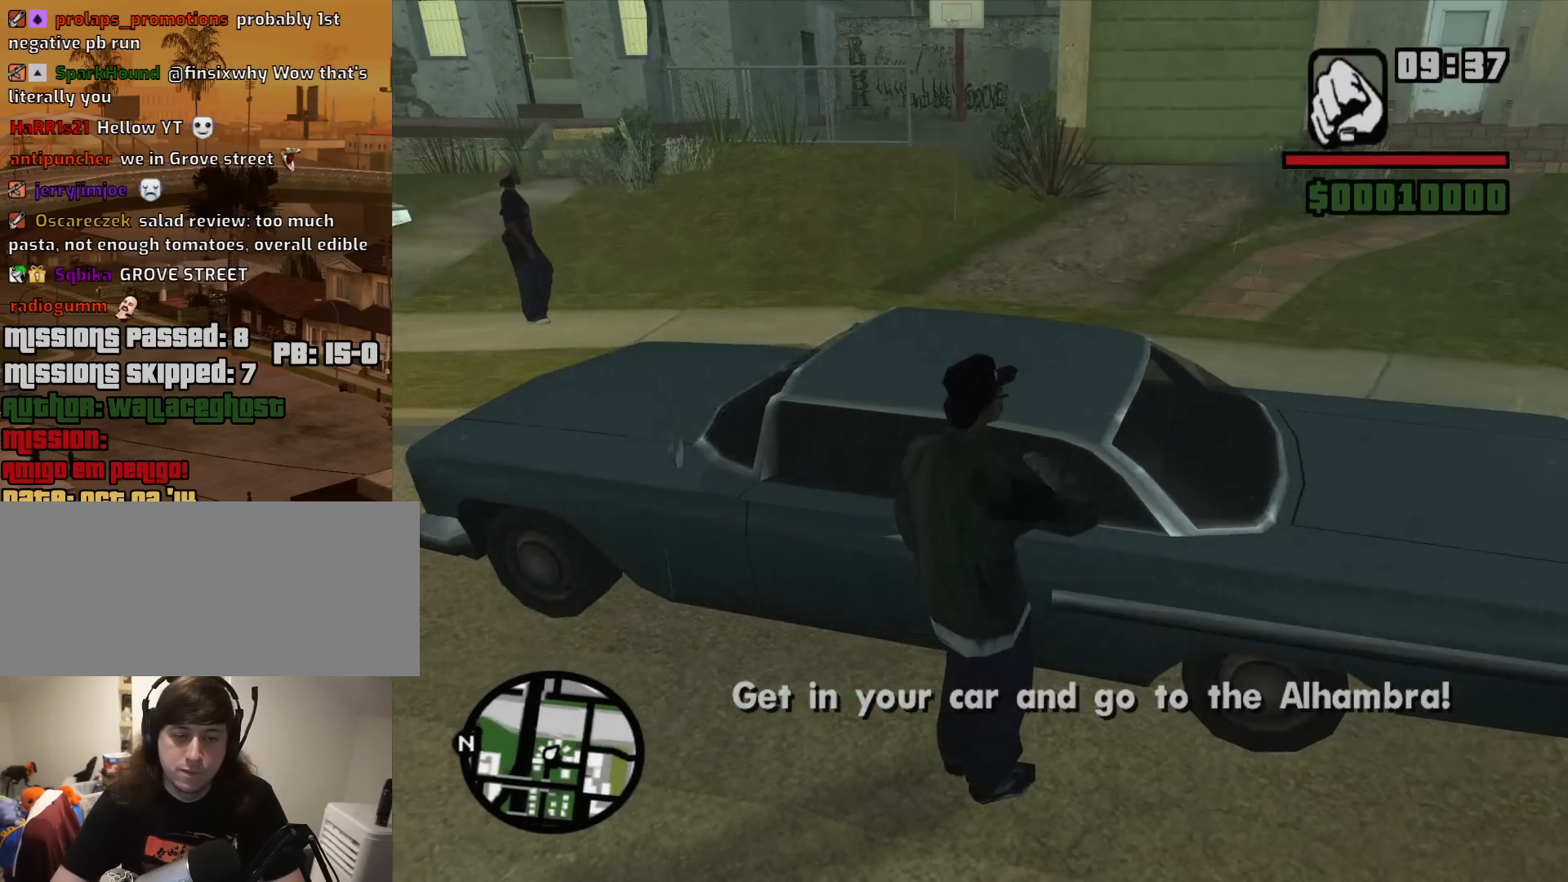
{"keys": ["f"], "mouse": [], "events": [[33, "f", "up"], [317, "f", "down"], [400, "f", "up"], [500, "f", "down"]]}
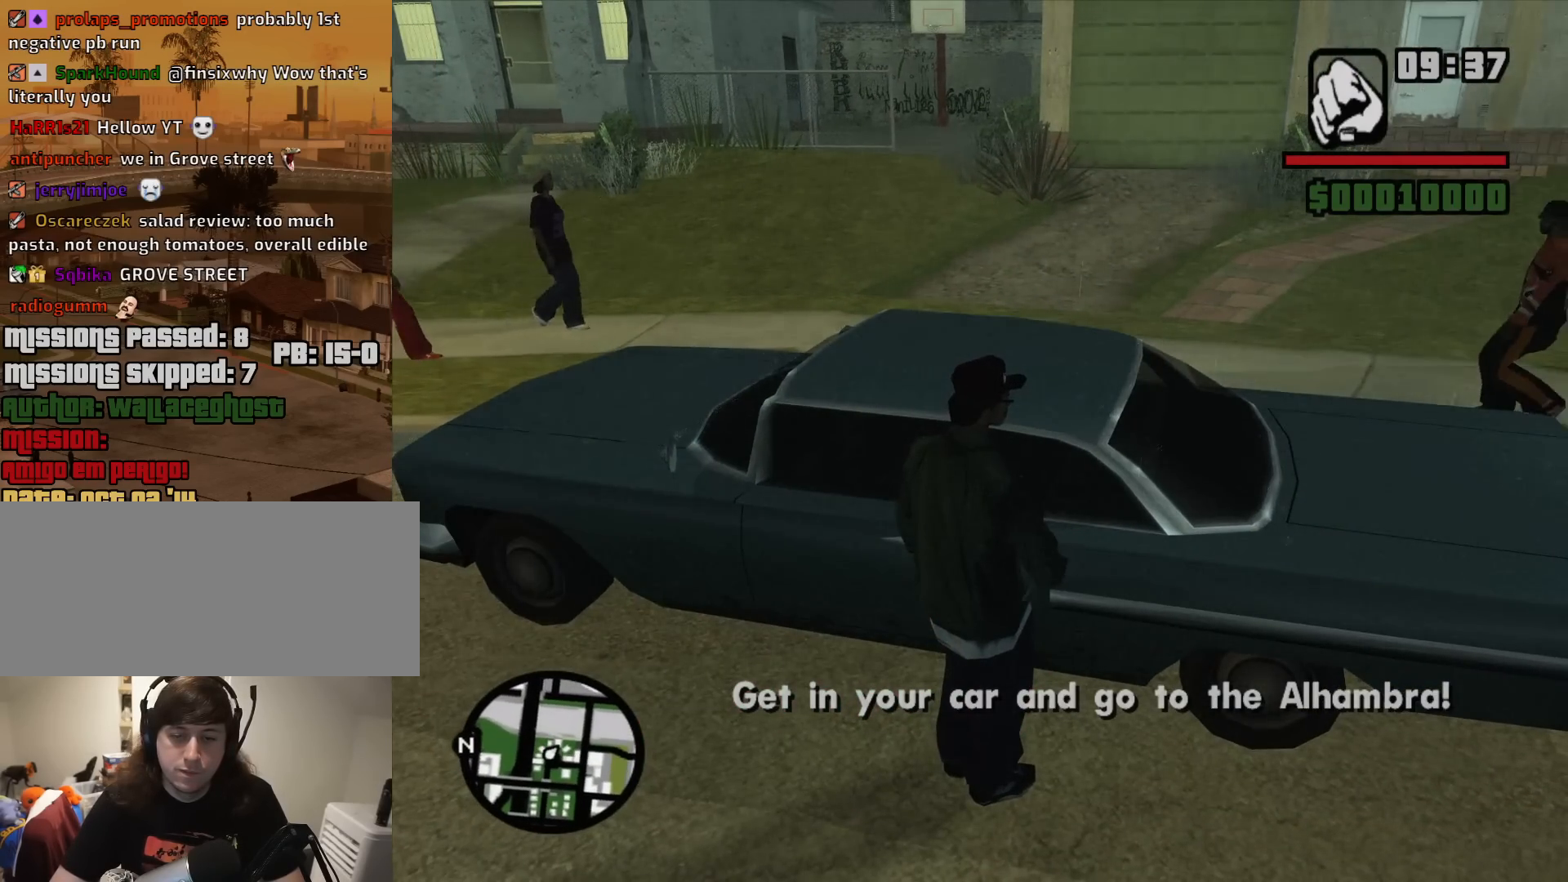
{"keys": [], "mouse": [], "events": [[100, "f", "up"], [183, "f", "down"], [283, "f", "up"], [383, "f", "down"], [467, "f", "up"]]}
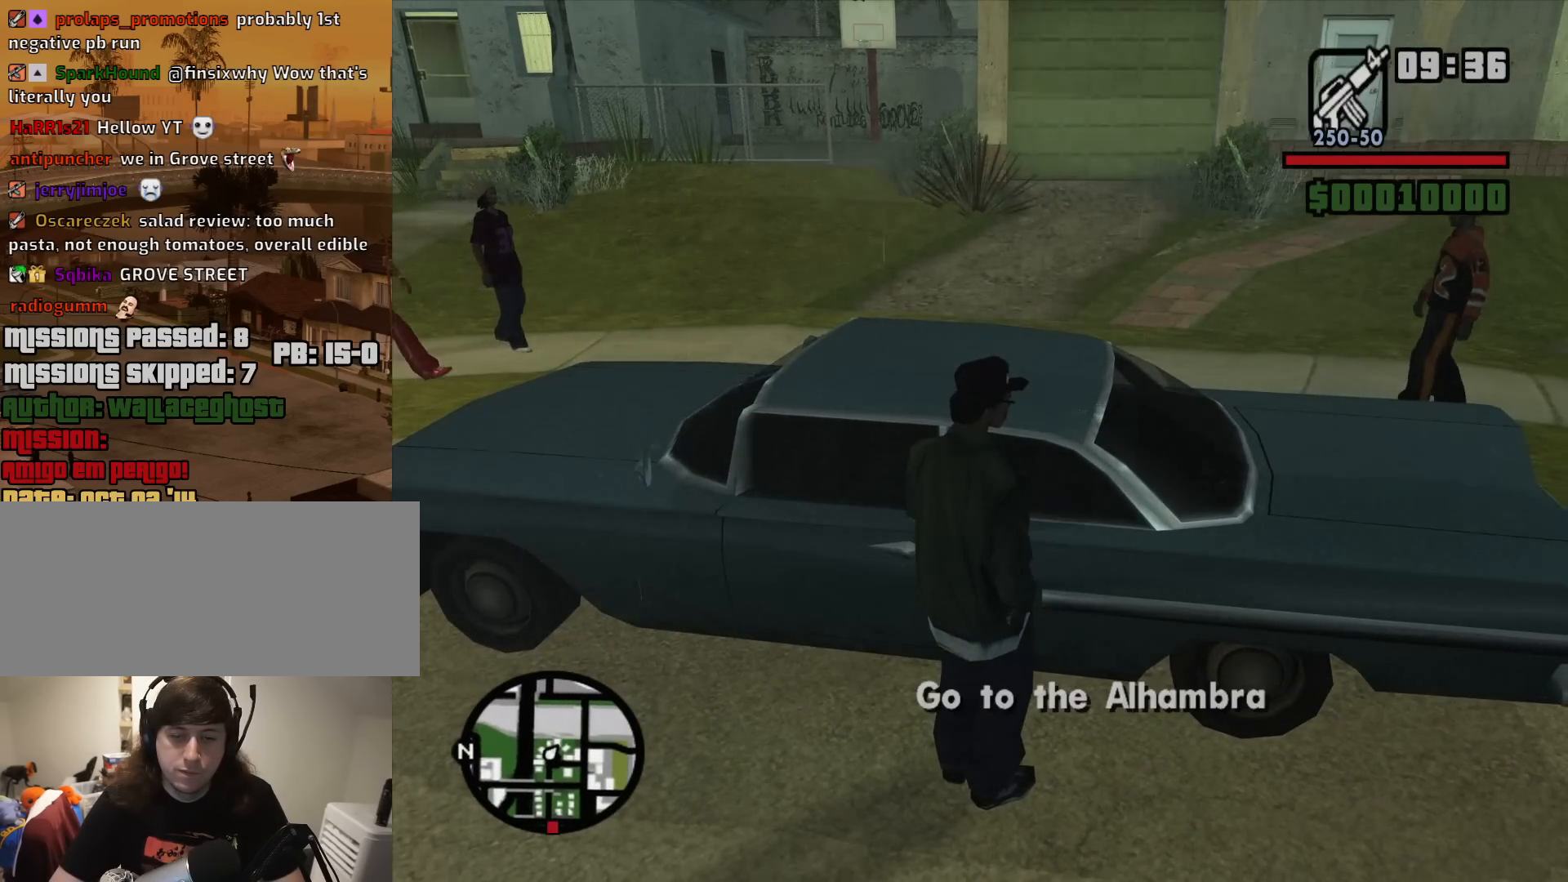
{"keys": ["f"], "mouse": [], "events": [[67, "f", "down"], [150, "f", "up"], [250, "f", "down"], [350, "f", "up"], [433, "f", "down"]]}
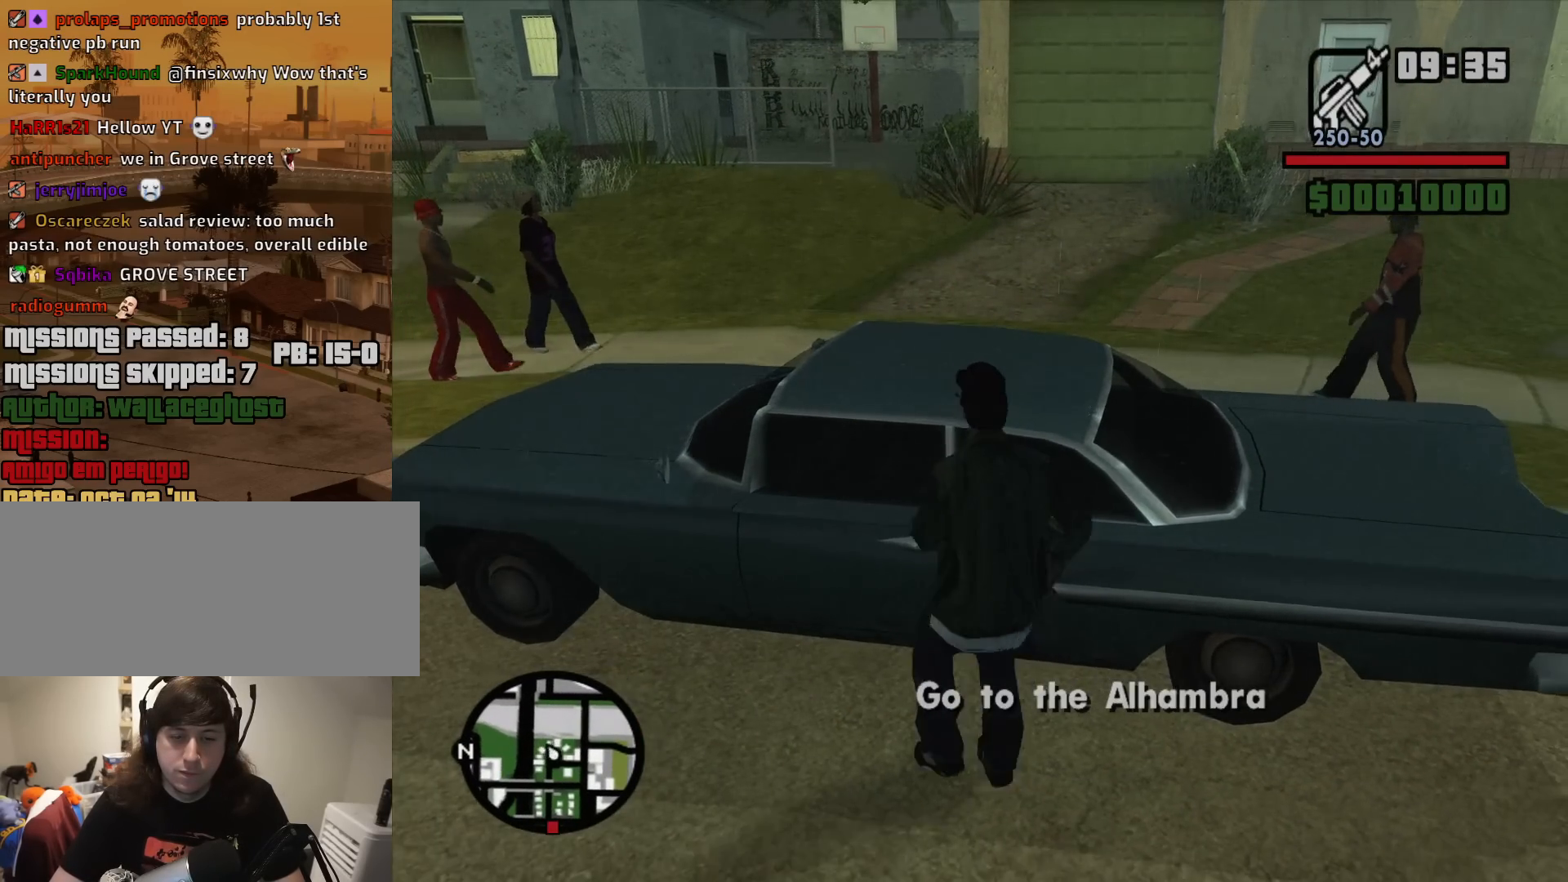
{"keys": [], "mouse": [], "events": [[33, "f", "up"]]}
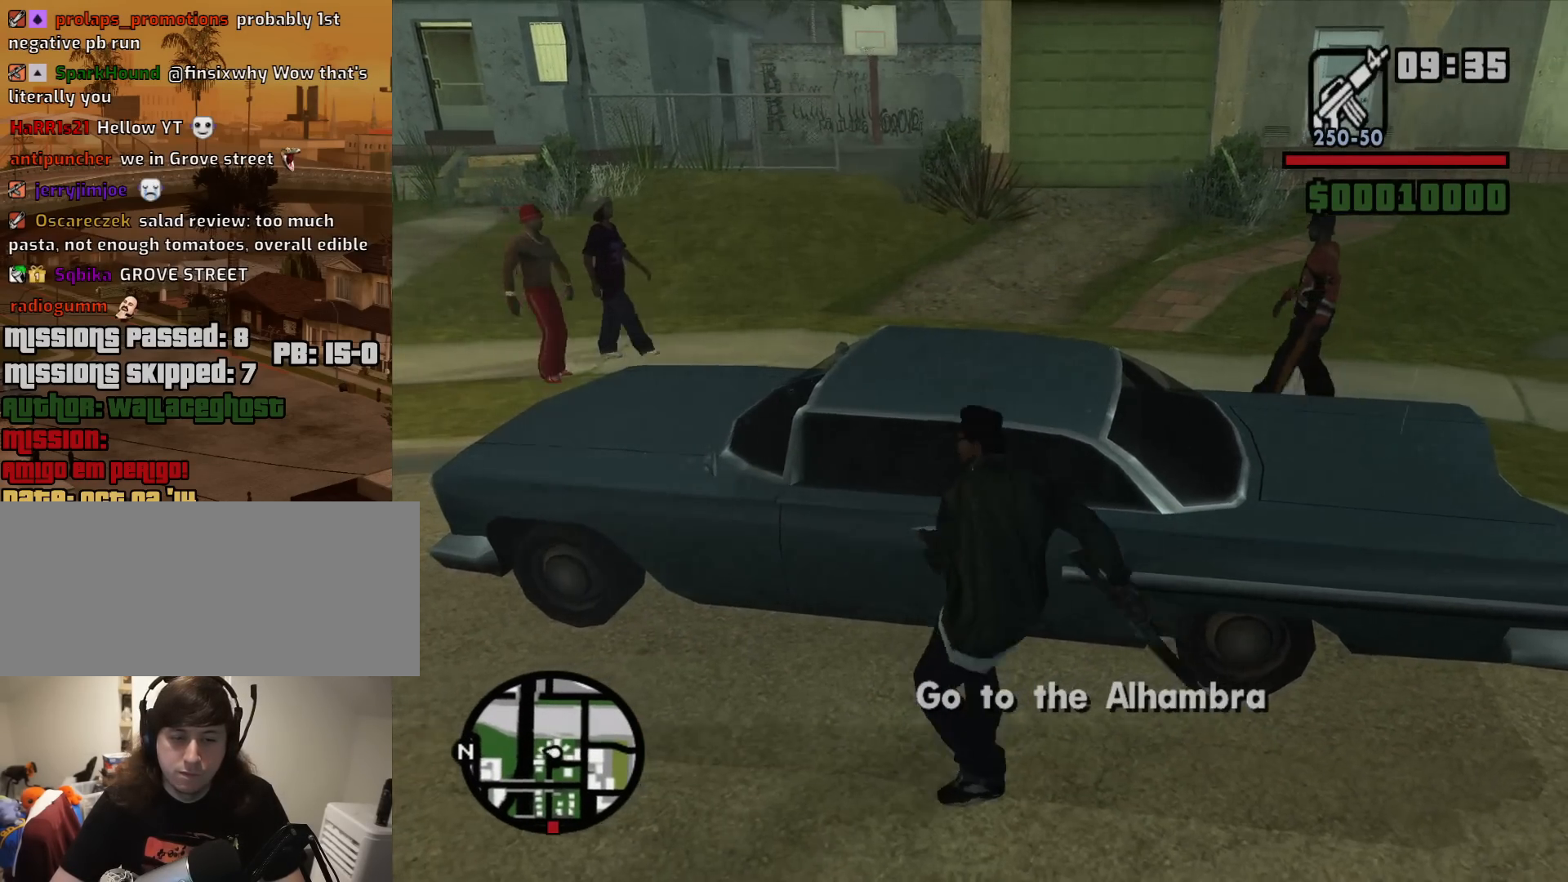
{"keys": [], "mouse": [], "events": []}
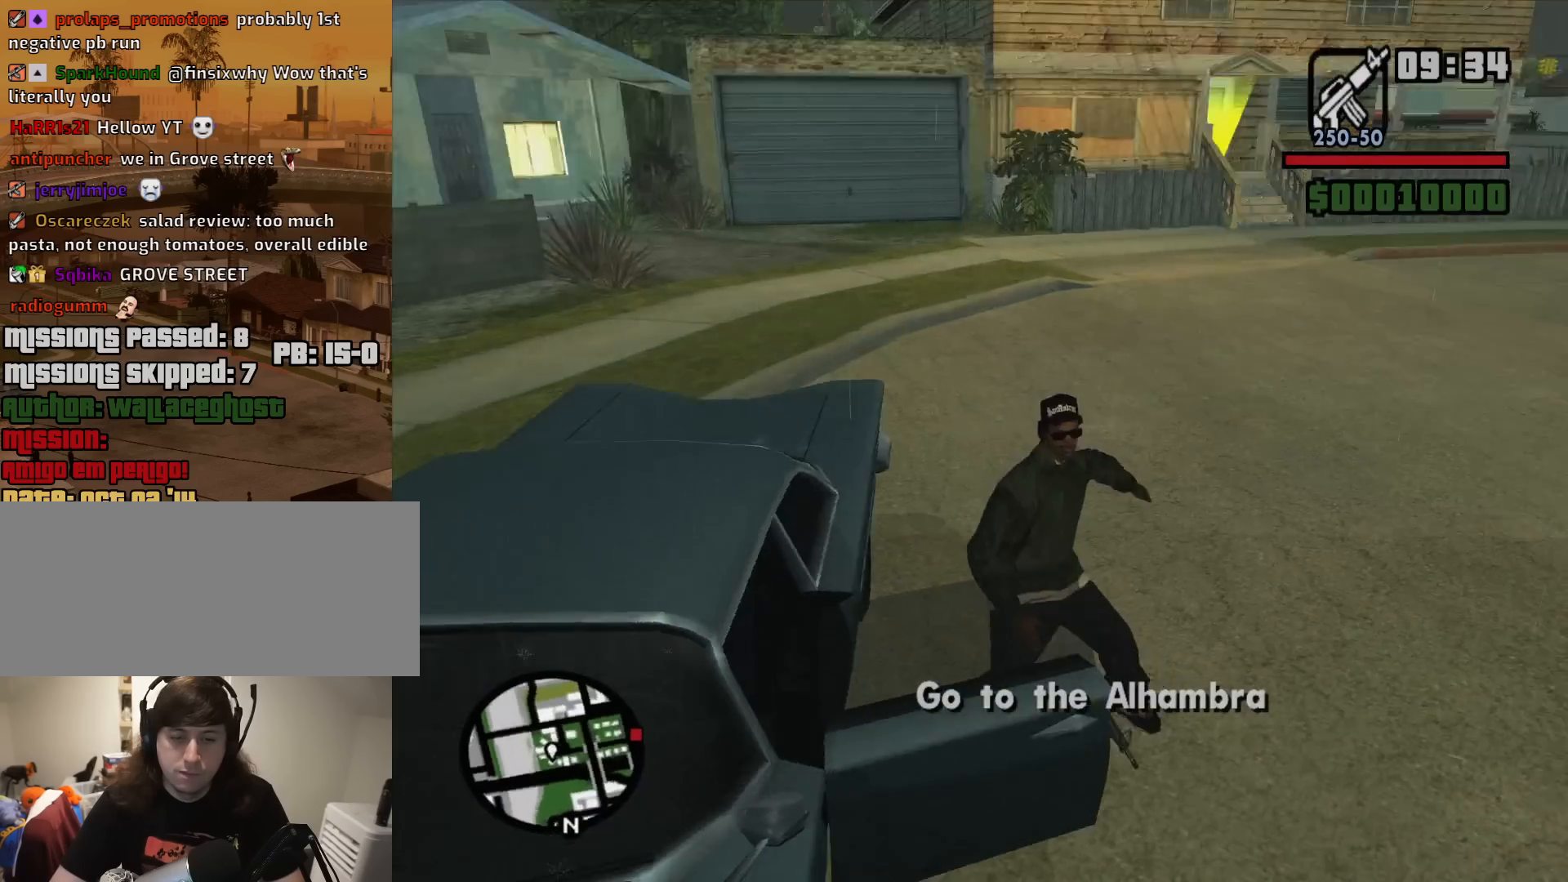
{"keys": ["a", "shift", "w"], "mouse": [], "events": [[483, "a", "down"], [483, "shift", "down"], [483, "w", "down"]]}
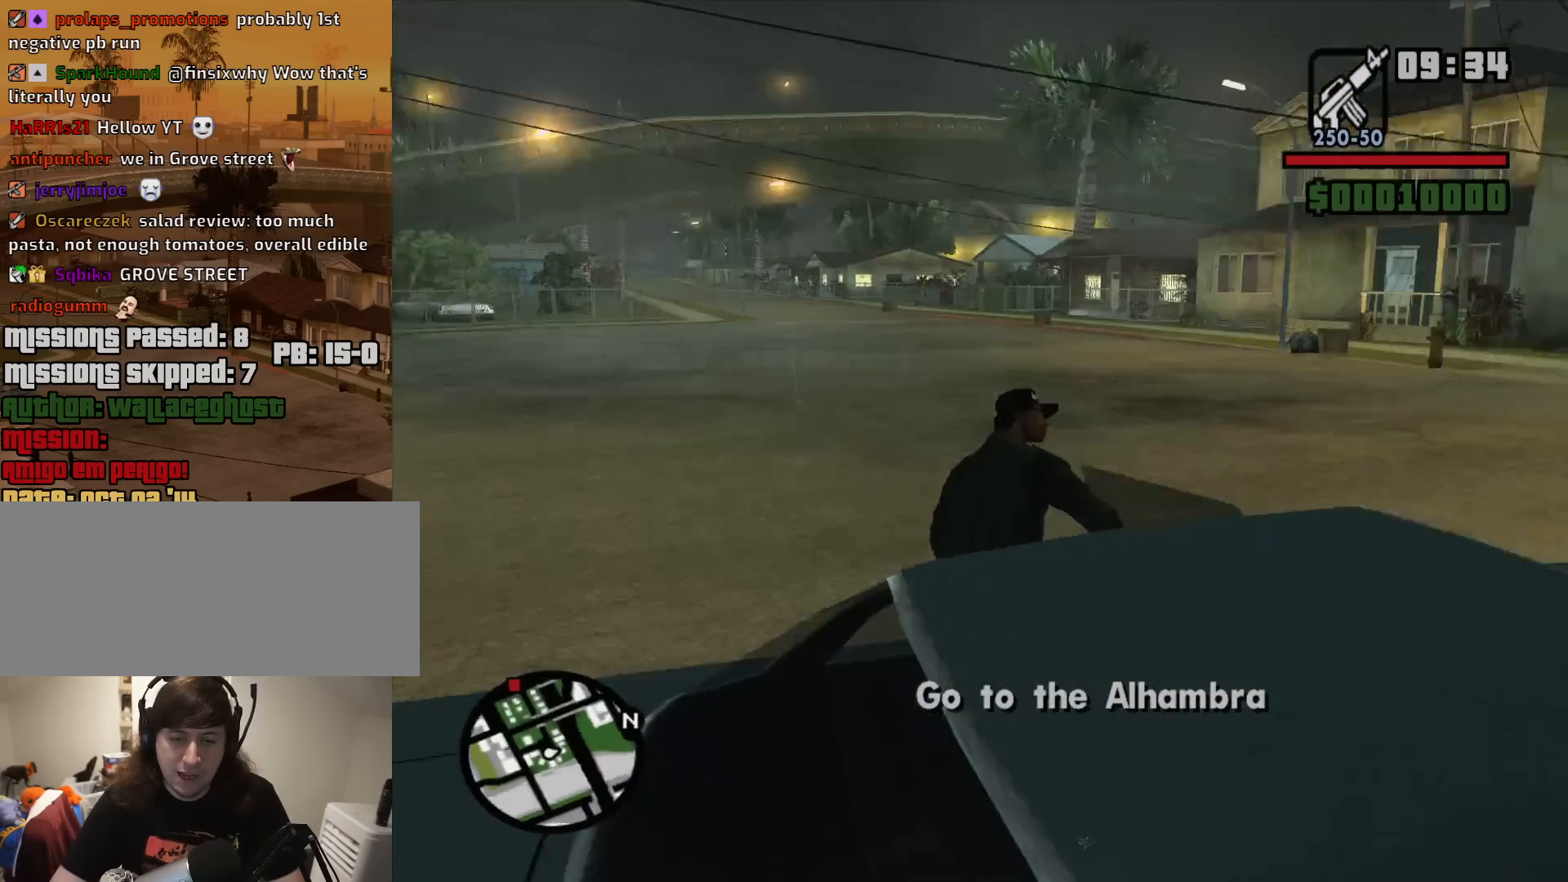
{"keys": ["a", "shift", "w"], "mouse": [], "events": [[217, "mouse_wheel_down", "down"], [267, "mouse_wheel_down", "up"]]}
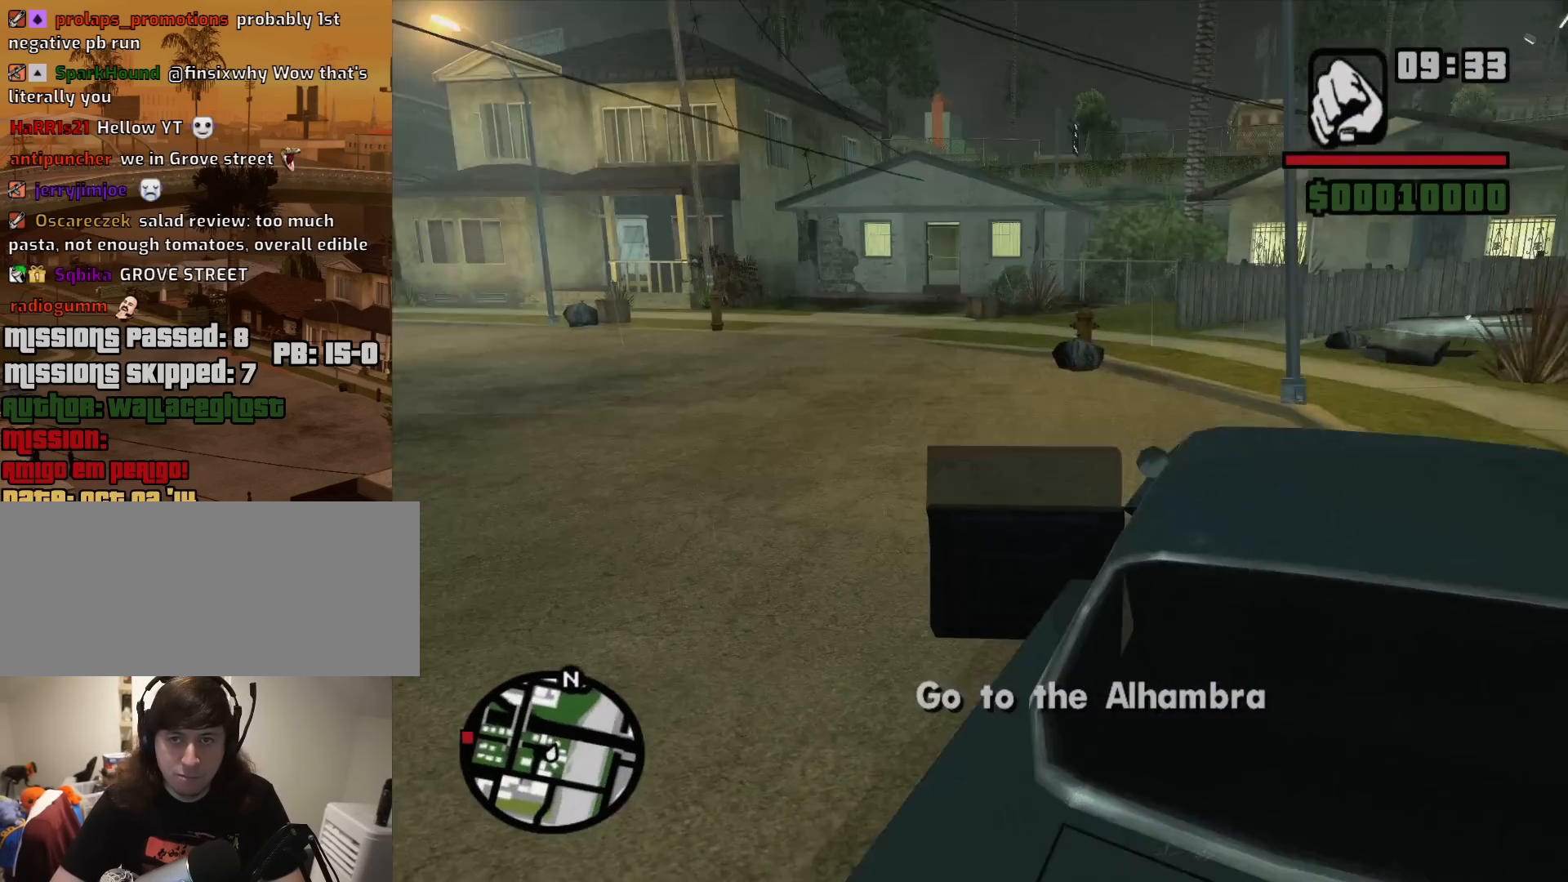
{"keys": ["a", "shift", "w"], "mouse": [], "events": []}
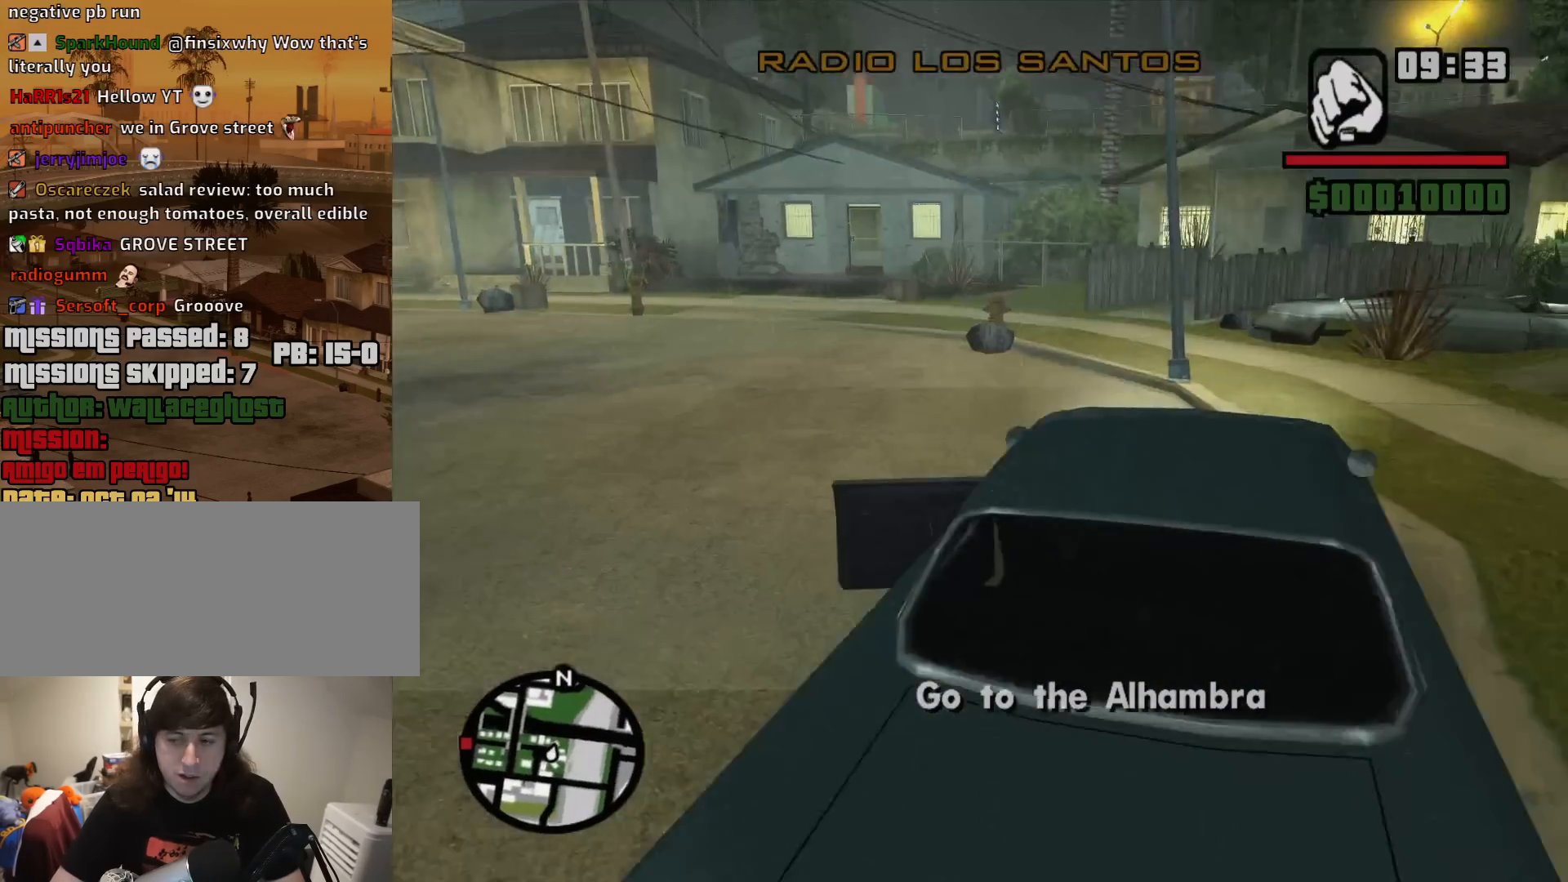
{"keys": ["a", "shift", "w"], "mouse": [], "events": []}
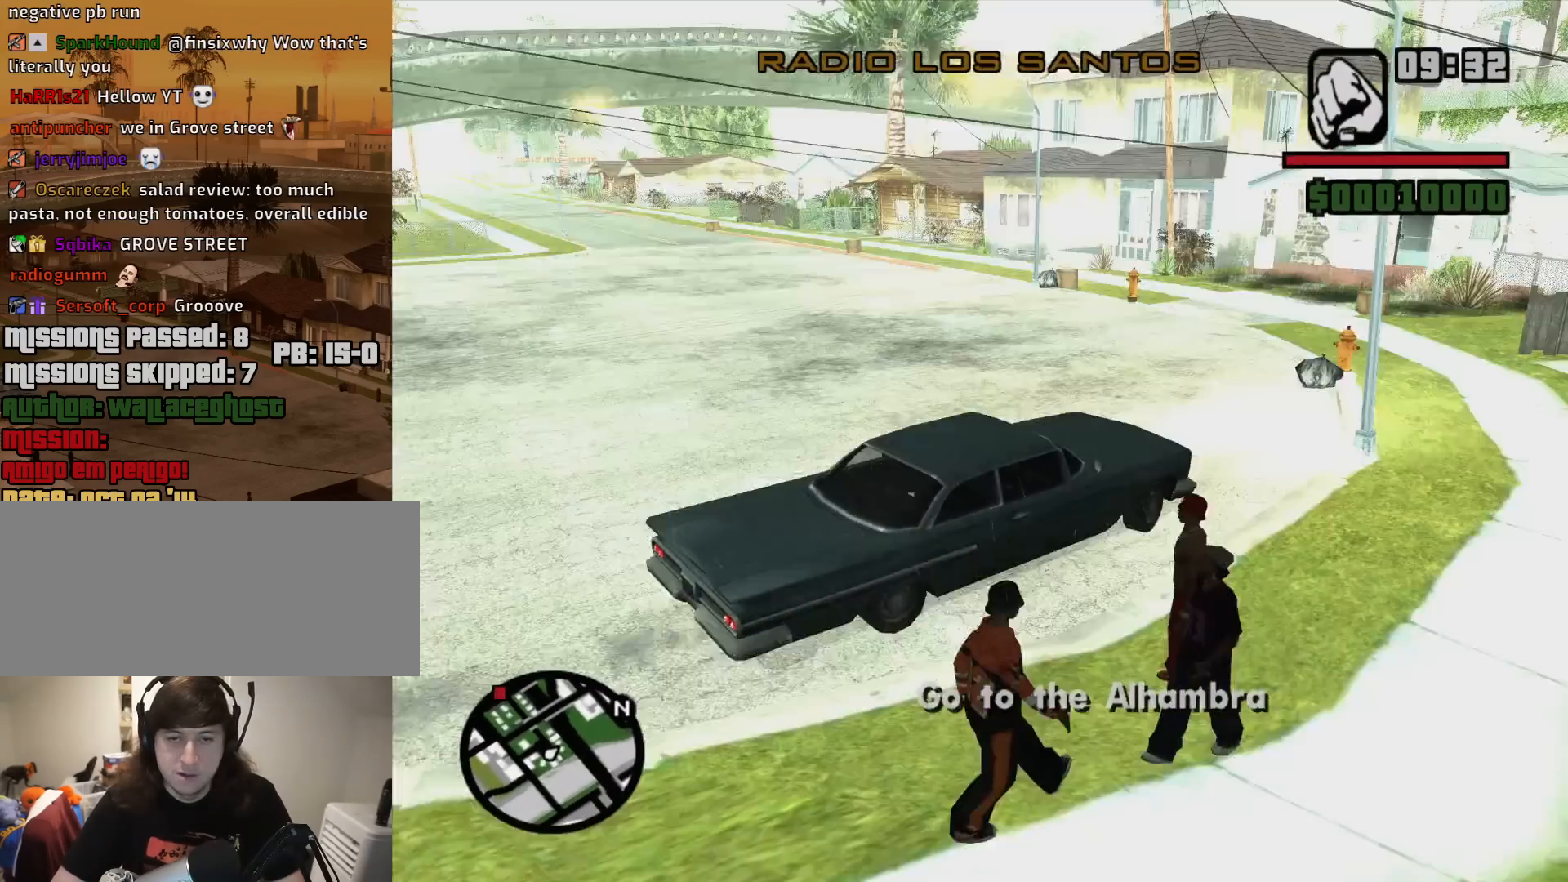
{"keys": ["a", "w"], "mouse": [], "events": [[317, "shift", "up"]]}
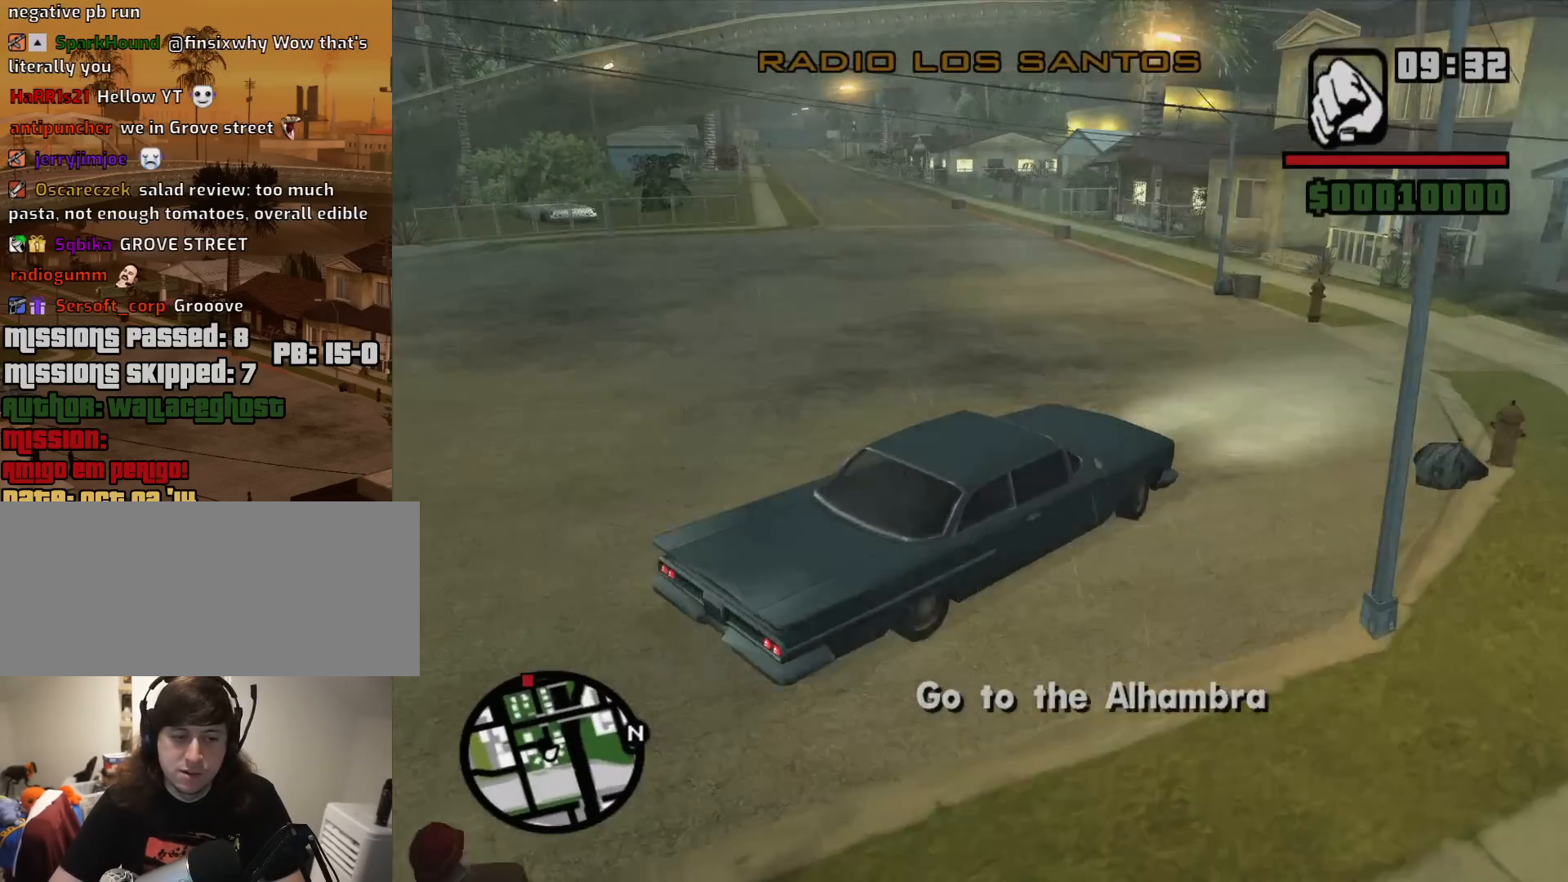
{"keys": ["w"], "mouse": [], "events": [[417, "a", "up"]]}
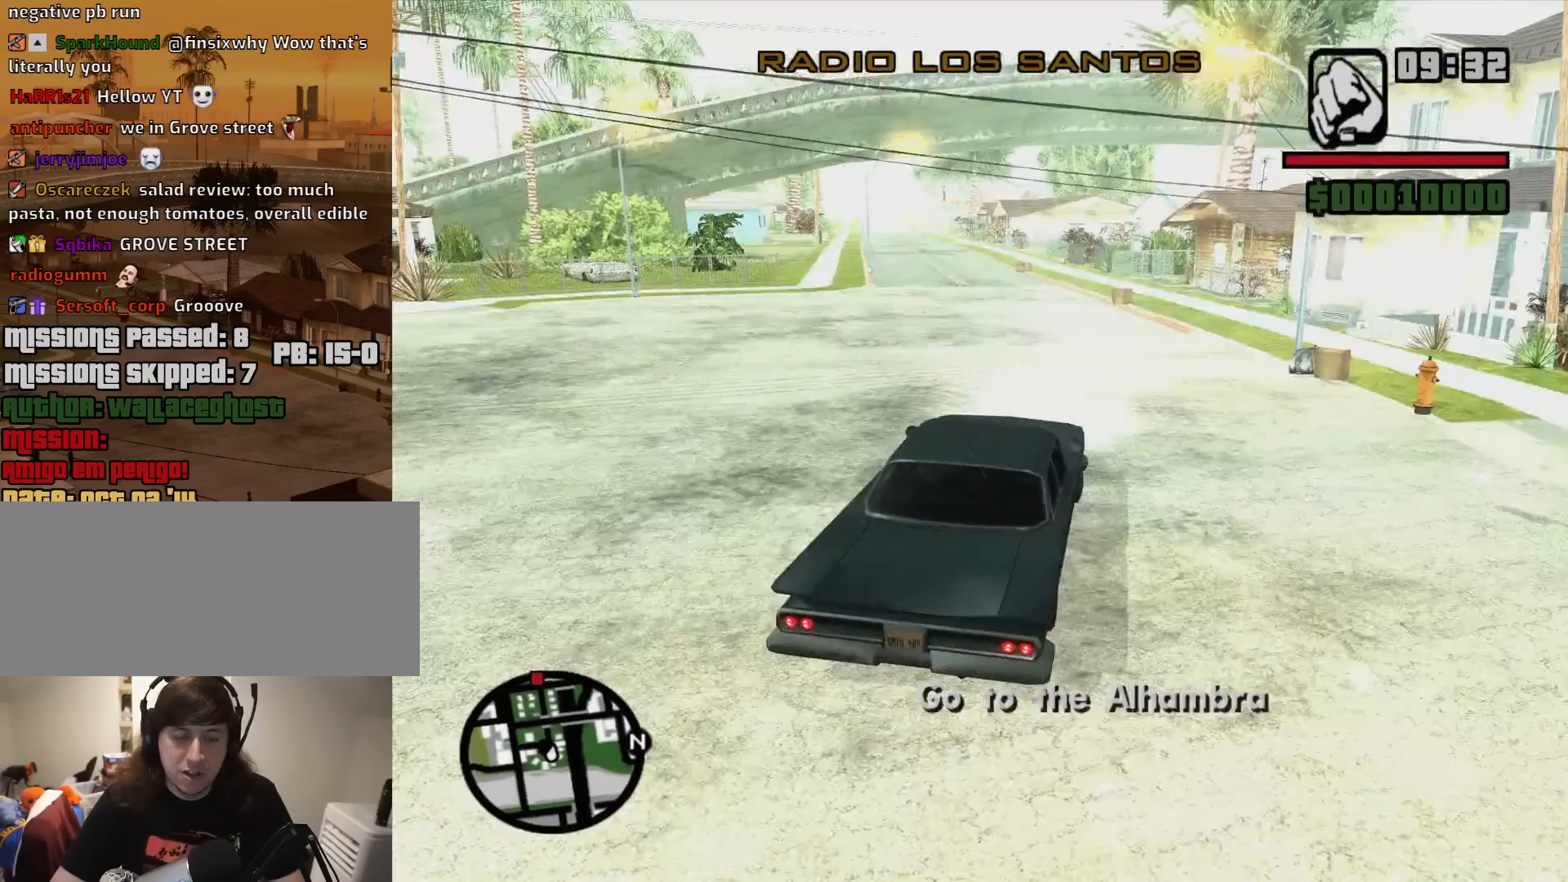
{"keys": ["a", "w"], "mouse": [], "events": [[483, "a", "down"]]}
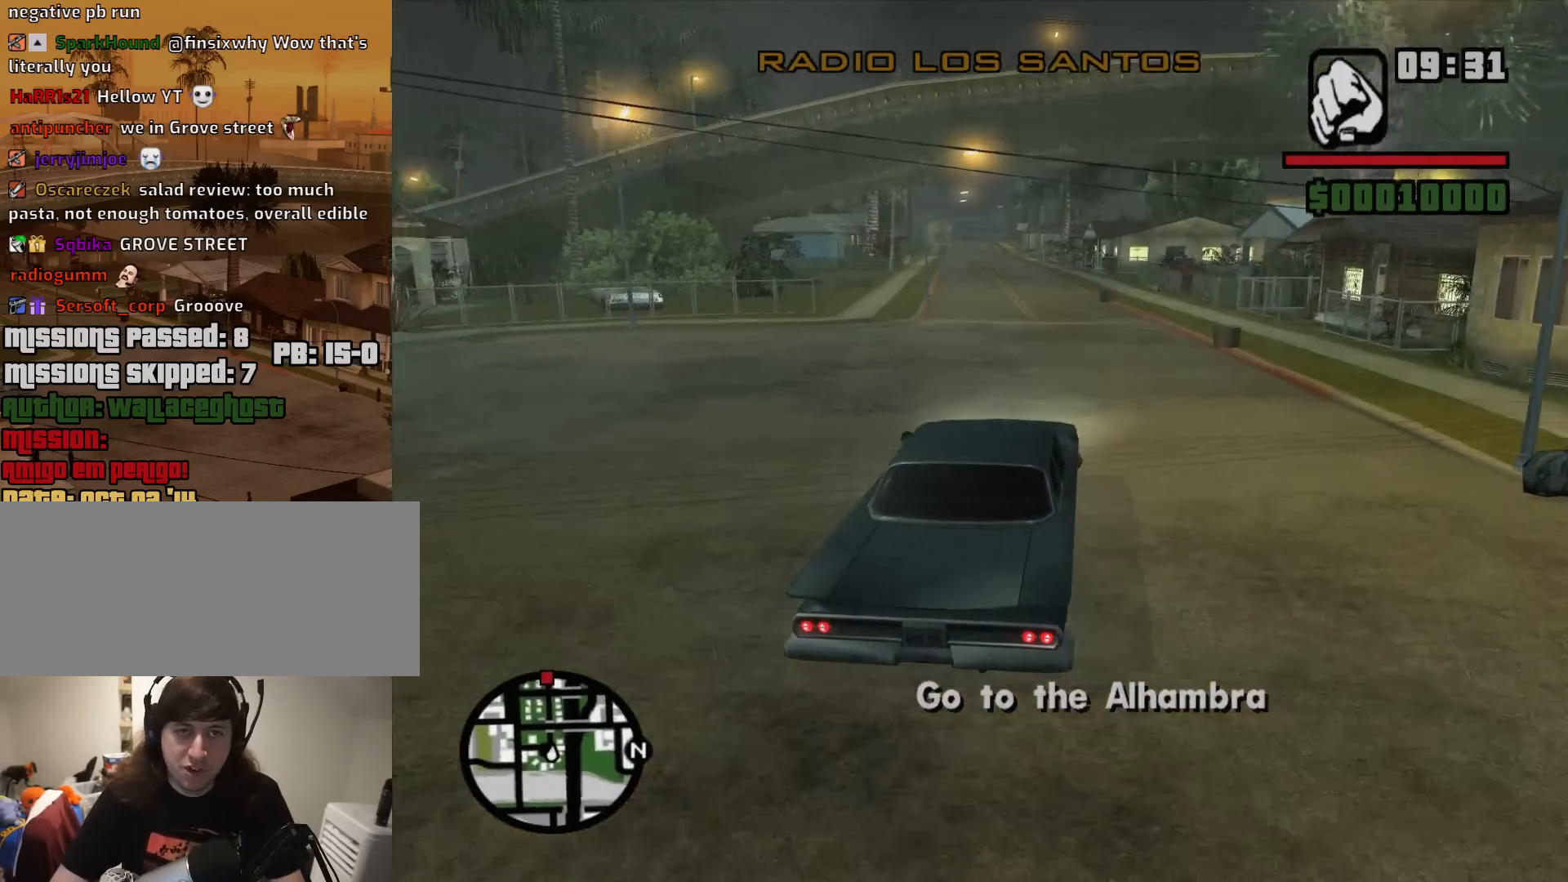
{"keys": ["w"], "mouse": [], "events": [[33, "mouse_wheel_down", "down"], [133, "a", "up"], [167, "mouse_wheel_down", "up"], [317, "mouse_wheel_down", "down"], [367, "mouse_wheel_down", "up"]]}
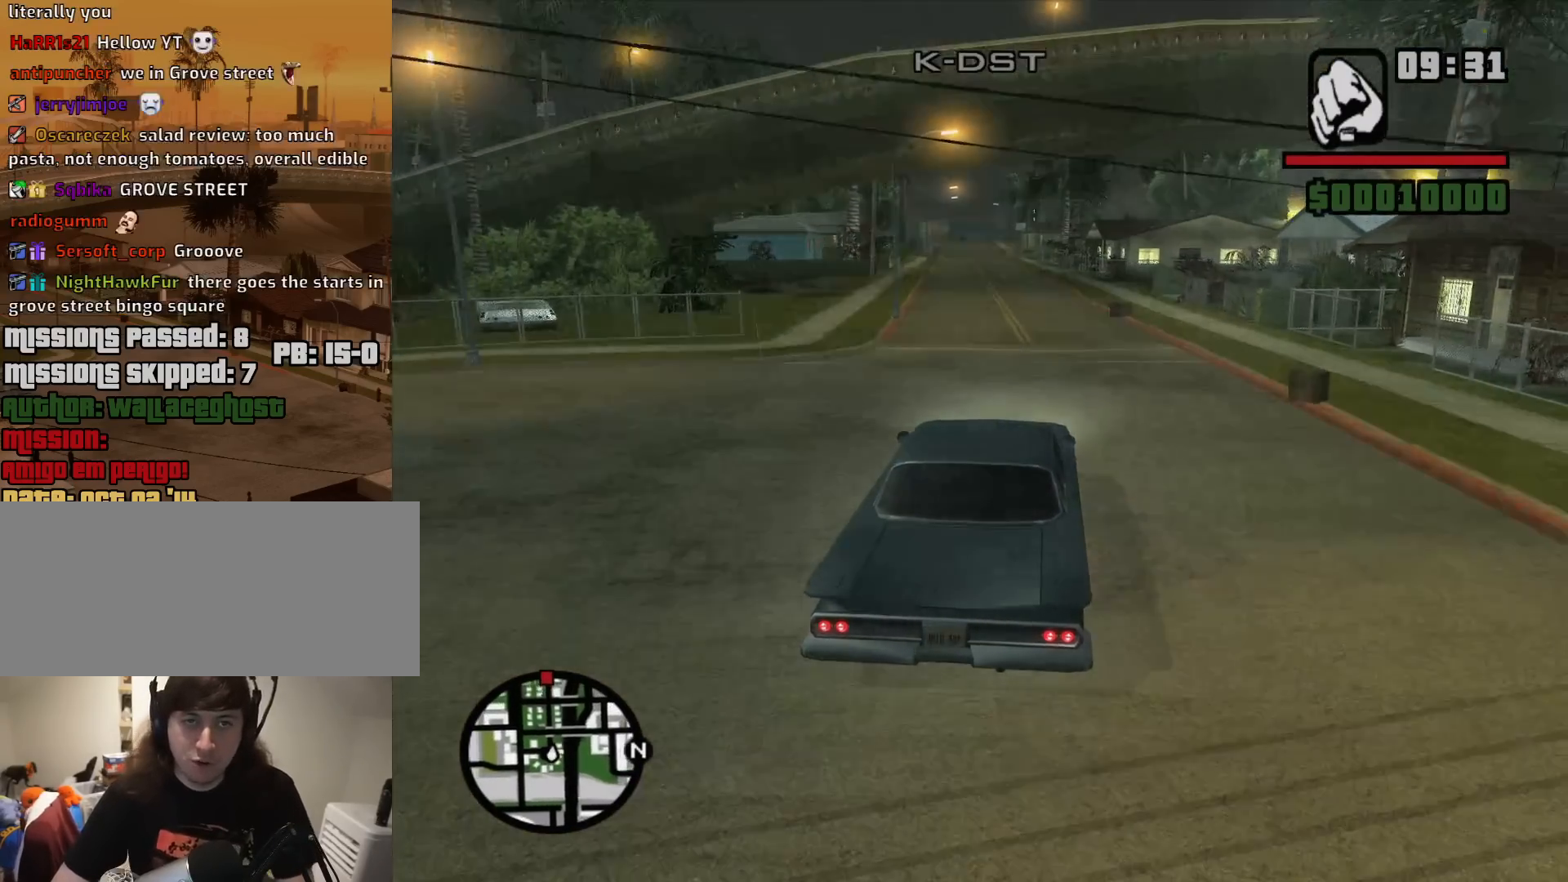
{"keys": ["w"], "mouse": [], "events": [[100, "a", "down"], [183, "a", "up"]]}
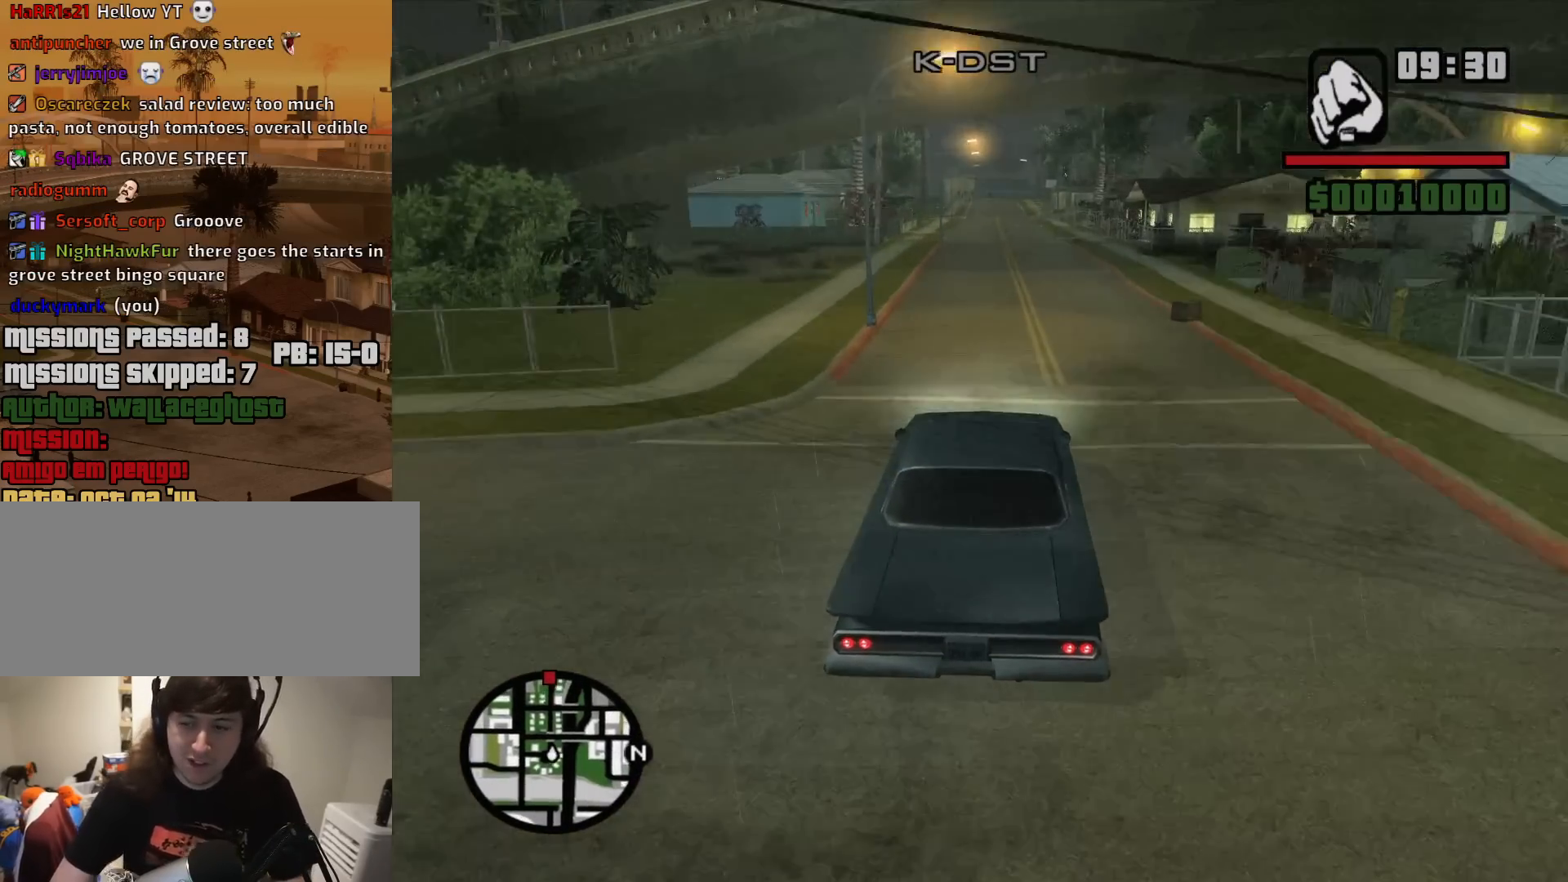
{"keys": ["w"], "mouse": [], "events": []}
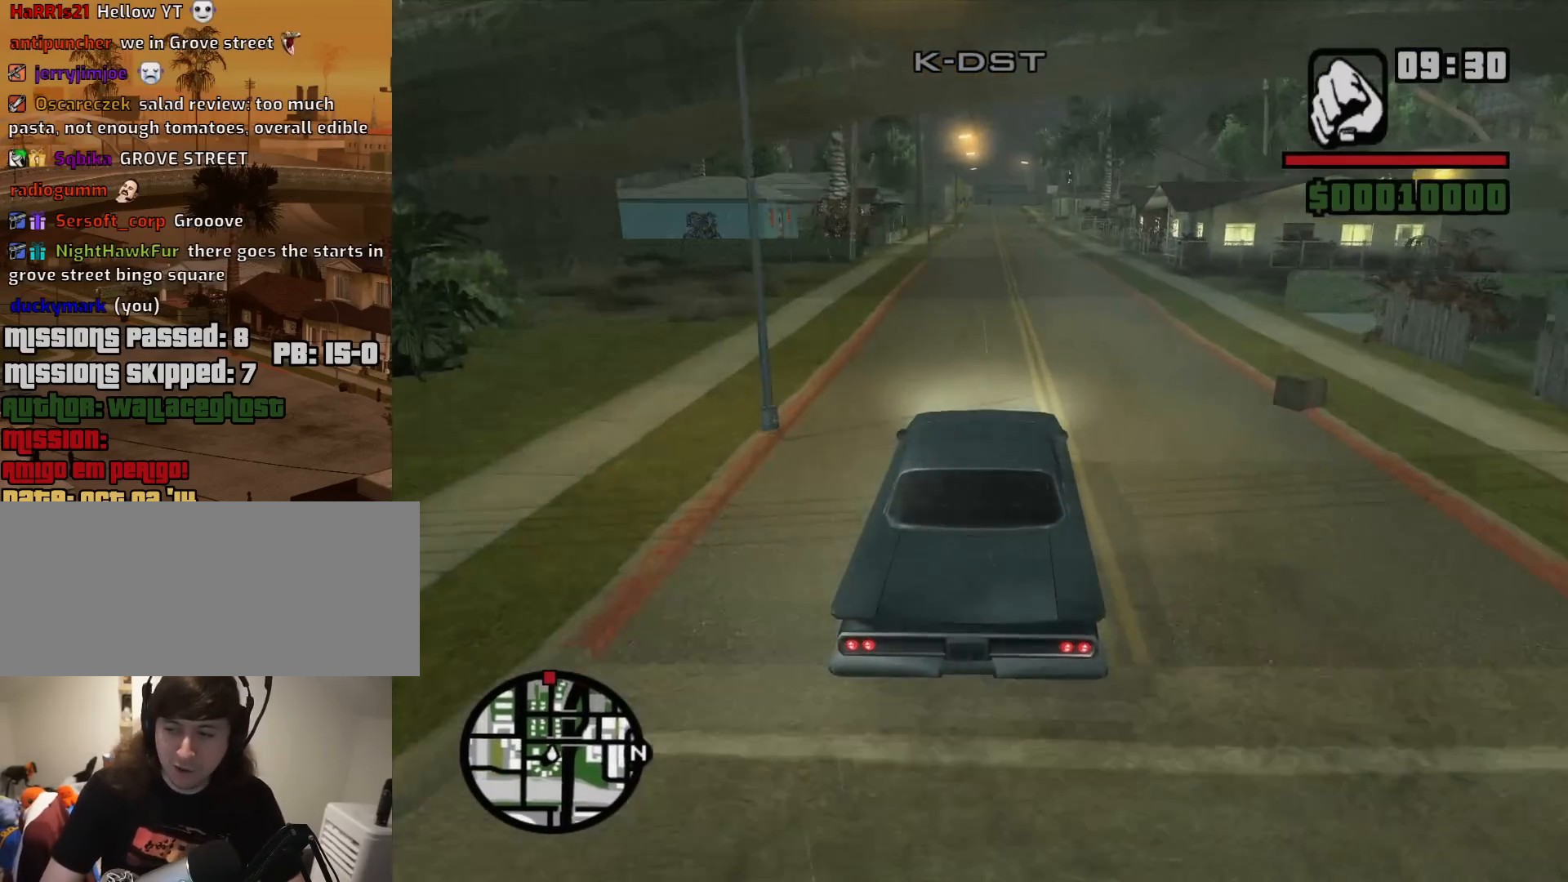
{"keys": ["w"], "mouse": [], "events": []}